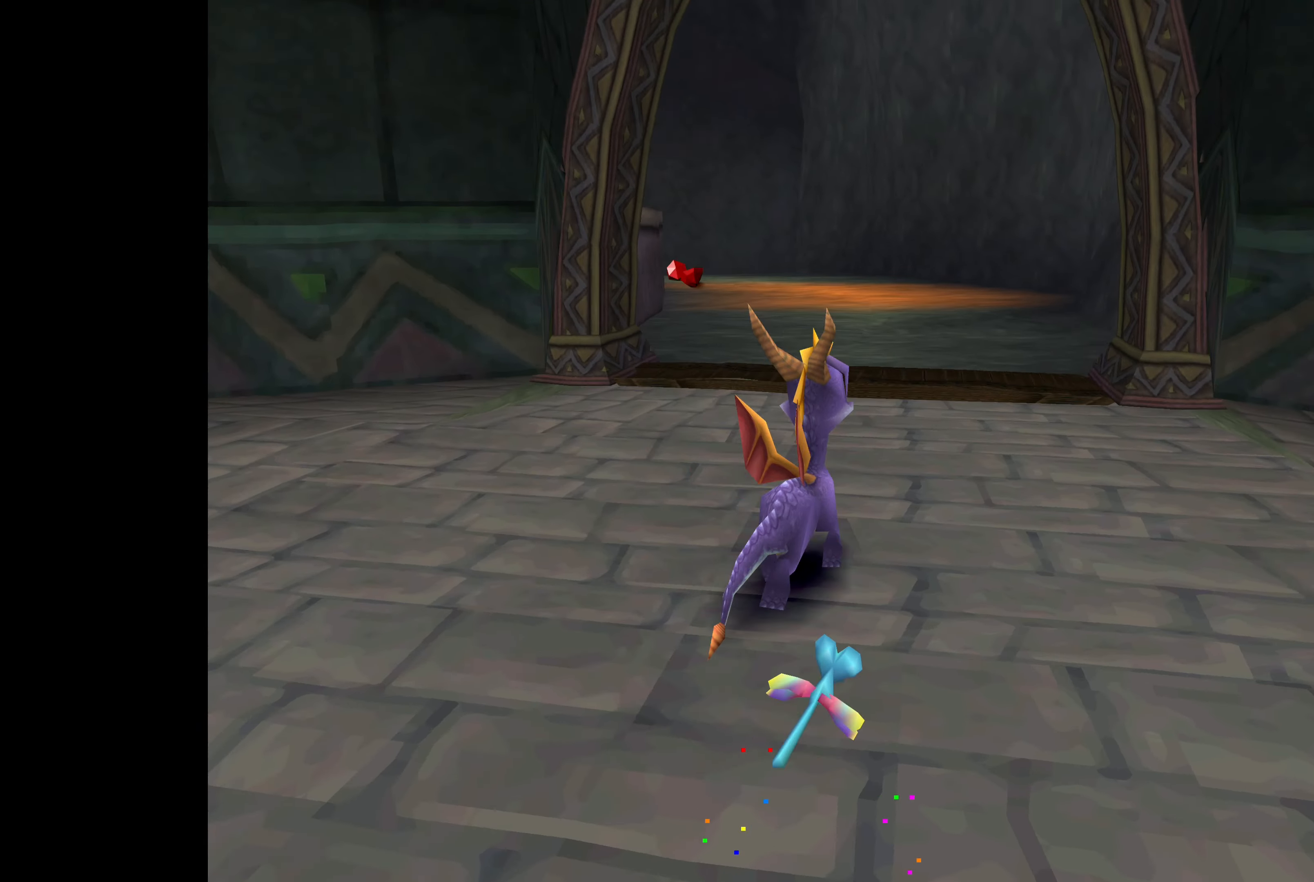
Gameplay with a controller (PlayStation layout); each line is a JSON object with the inputs held at the frame after it. "events" lists button and stick changes between this image and that frame as [ms after this image, input, new state], when the widget could be followed in between. Not read: L2 L3 R2 R3.
{"buttons": [], "left_stick": "up-left", "right_stick": "center", "events": [[67, "left_stick", "up-left"], [84, "SQUARE", "up"], [250, "left_stick", "up"], [400, "left_stick", "up-left"]]}
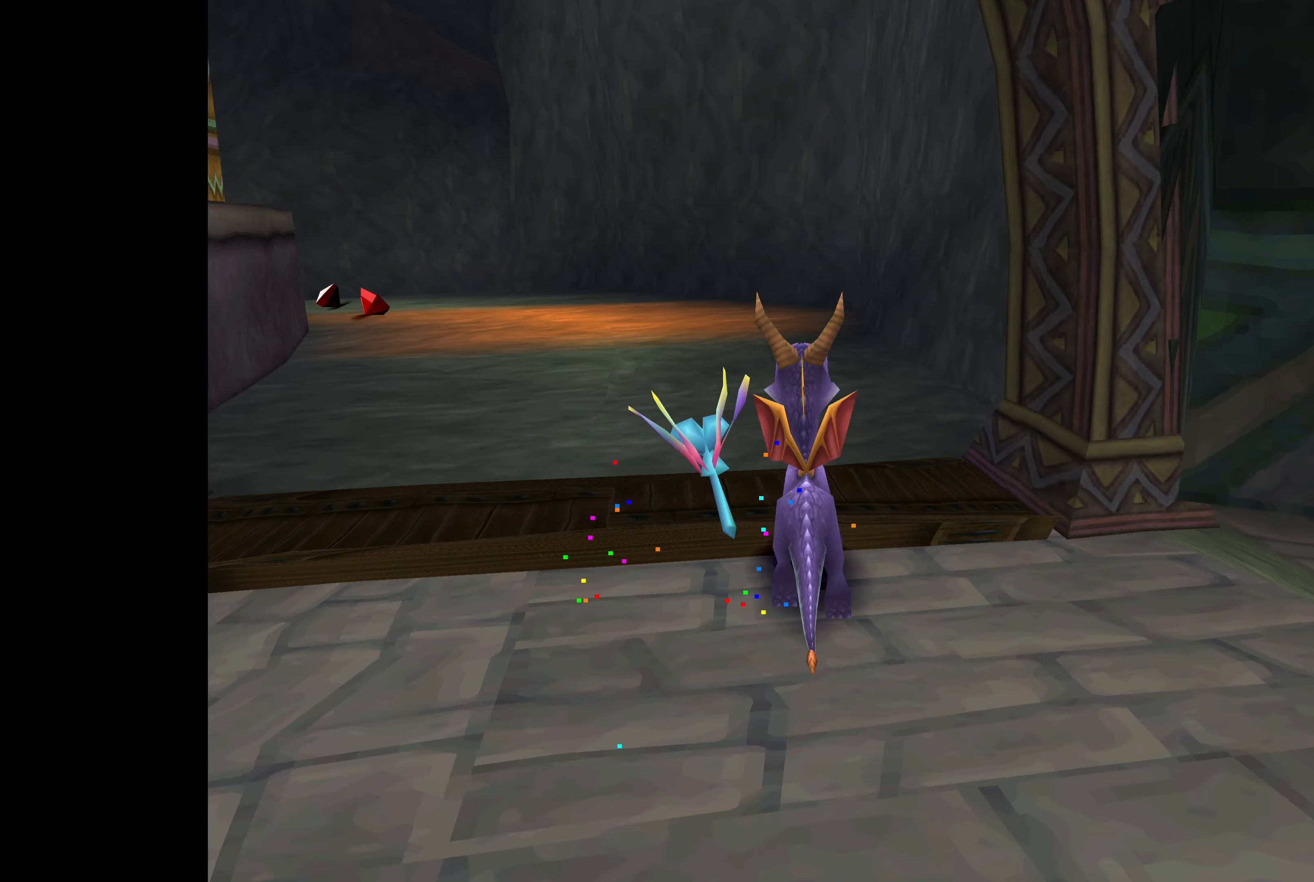
{"buttons": [], "left_stick": "center", "right_stick": "center", "events": [[17, "SQUARE", "down"], [184, "left_stick", "center"], [200, "SQUARE", "up"]]}
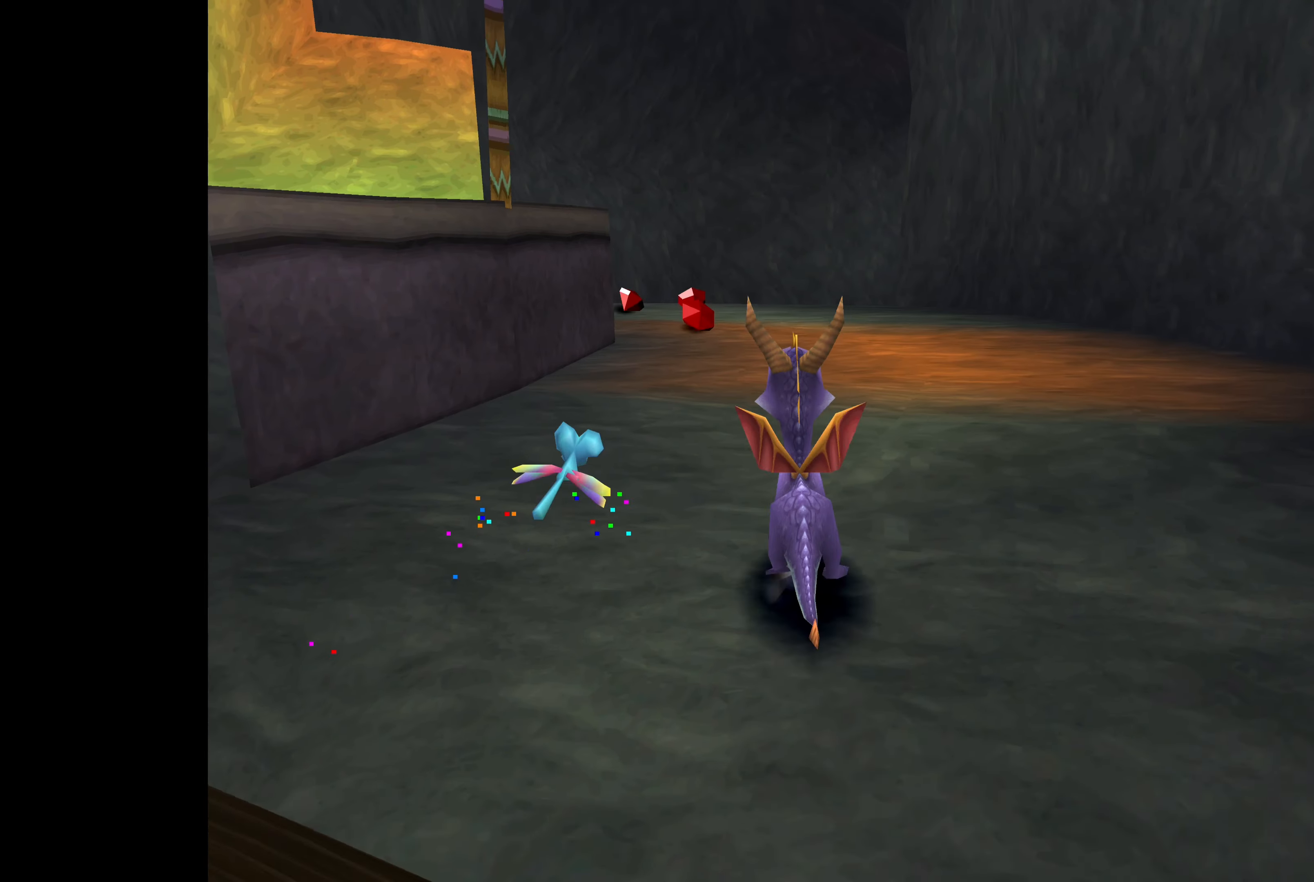
{"buttons": ["SQUARE"], "left_stick": "up", "right_stick": "center", "events": [[217, "left_stick", "up"], [367, "SQUARE", "down"]]}
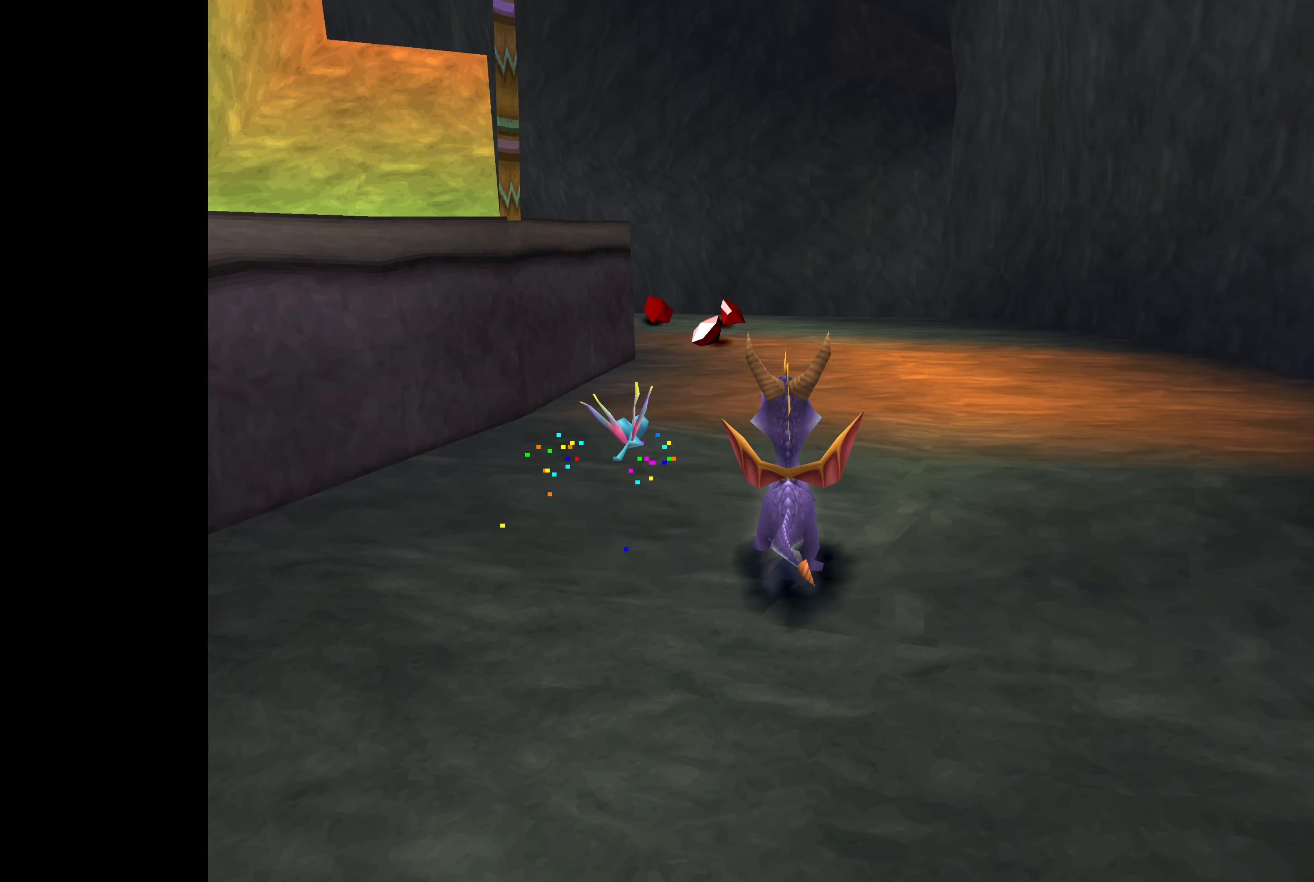
{"buttons": ["SQUARE"], "left_stick": "up-left", "right_stick": "center", "events": [[284, "left_stick", "up-left"]]}
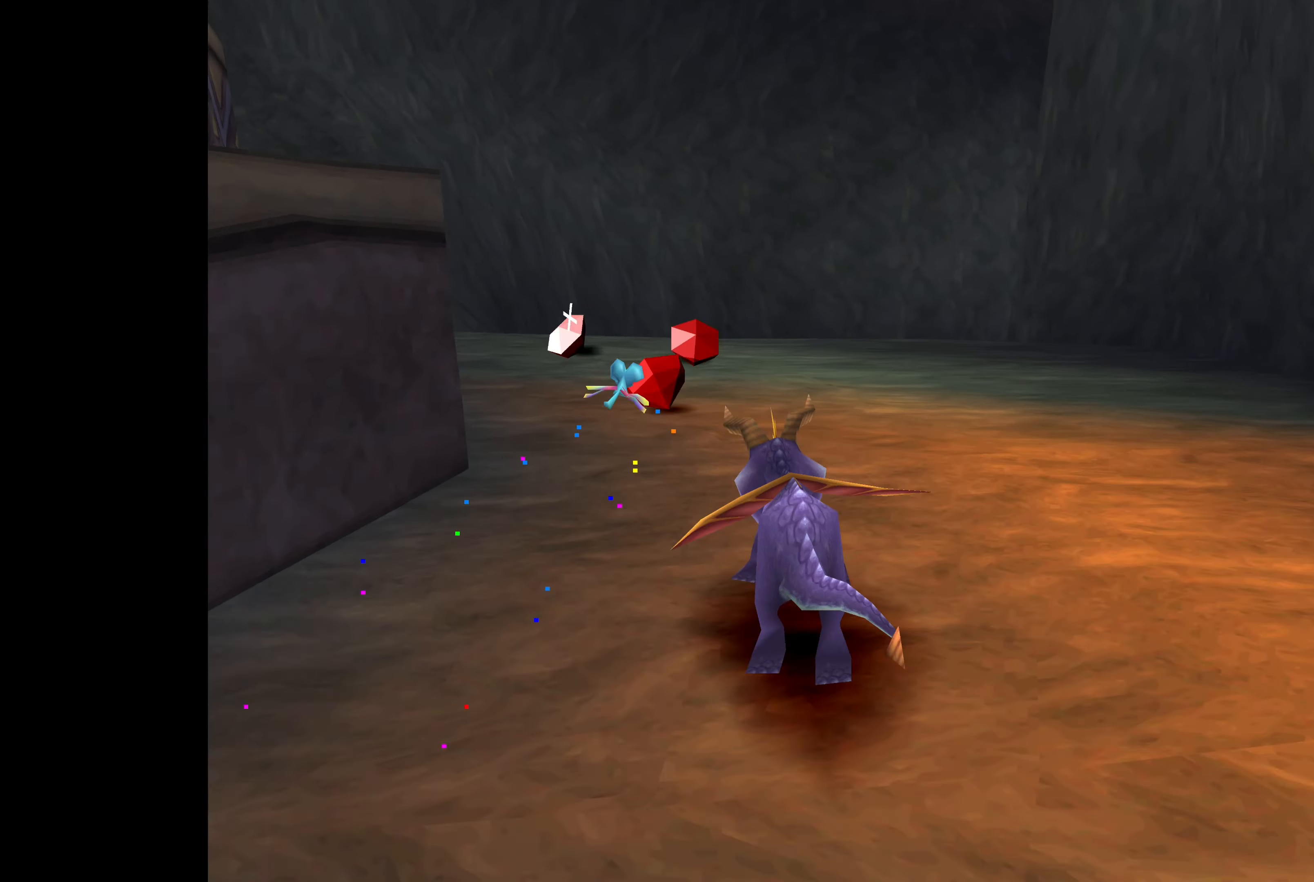
{"buttons": [], "left_stick": "center", "right_stick": "center", "events": [[17, "left_stick", "up"], [200, "left_stick", "center"], [217, "SQUARE", "up"]]}
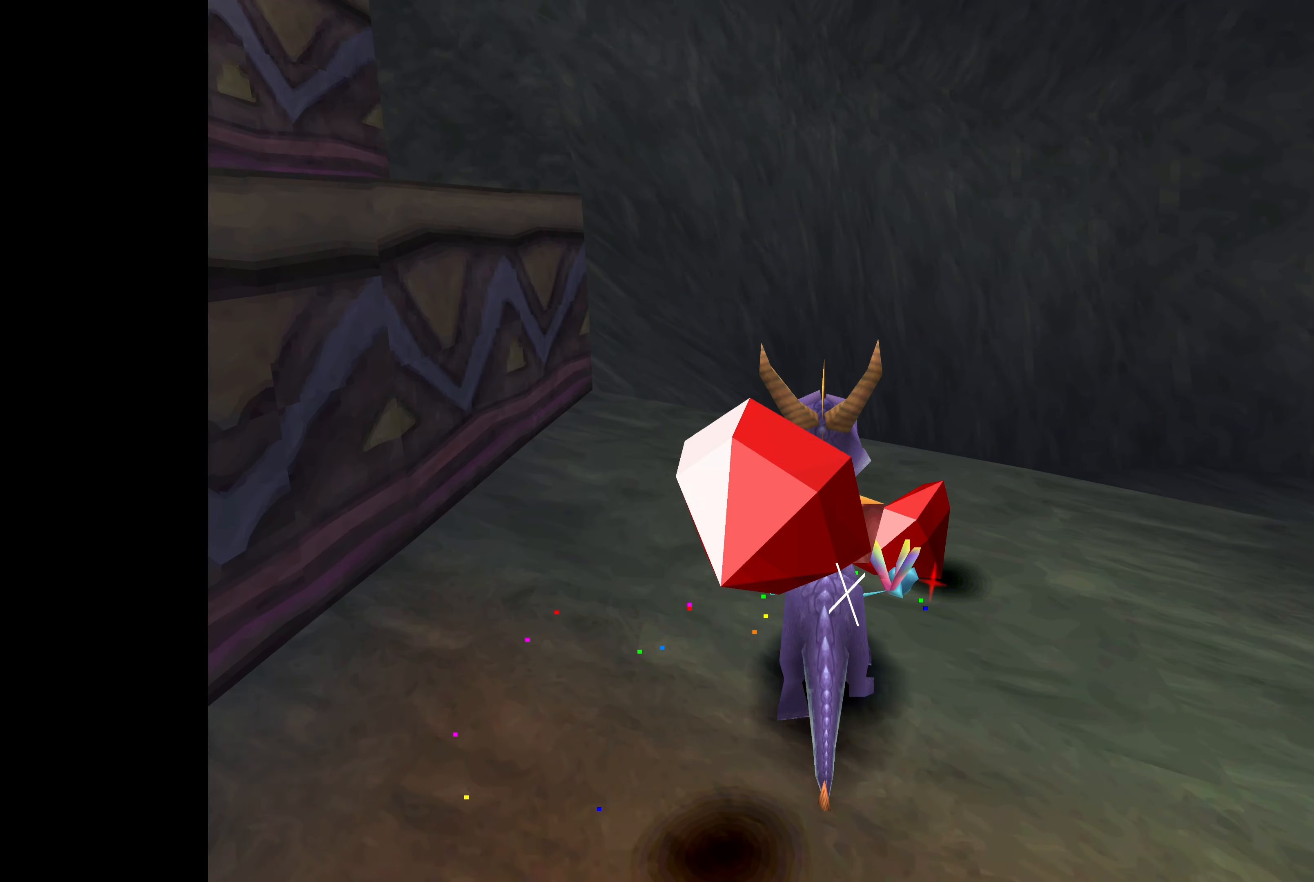
{"buttons": [], "left_stick": "up-left", "right_stick": "center", "events": [[384, "left_stick", "up-left"]]}
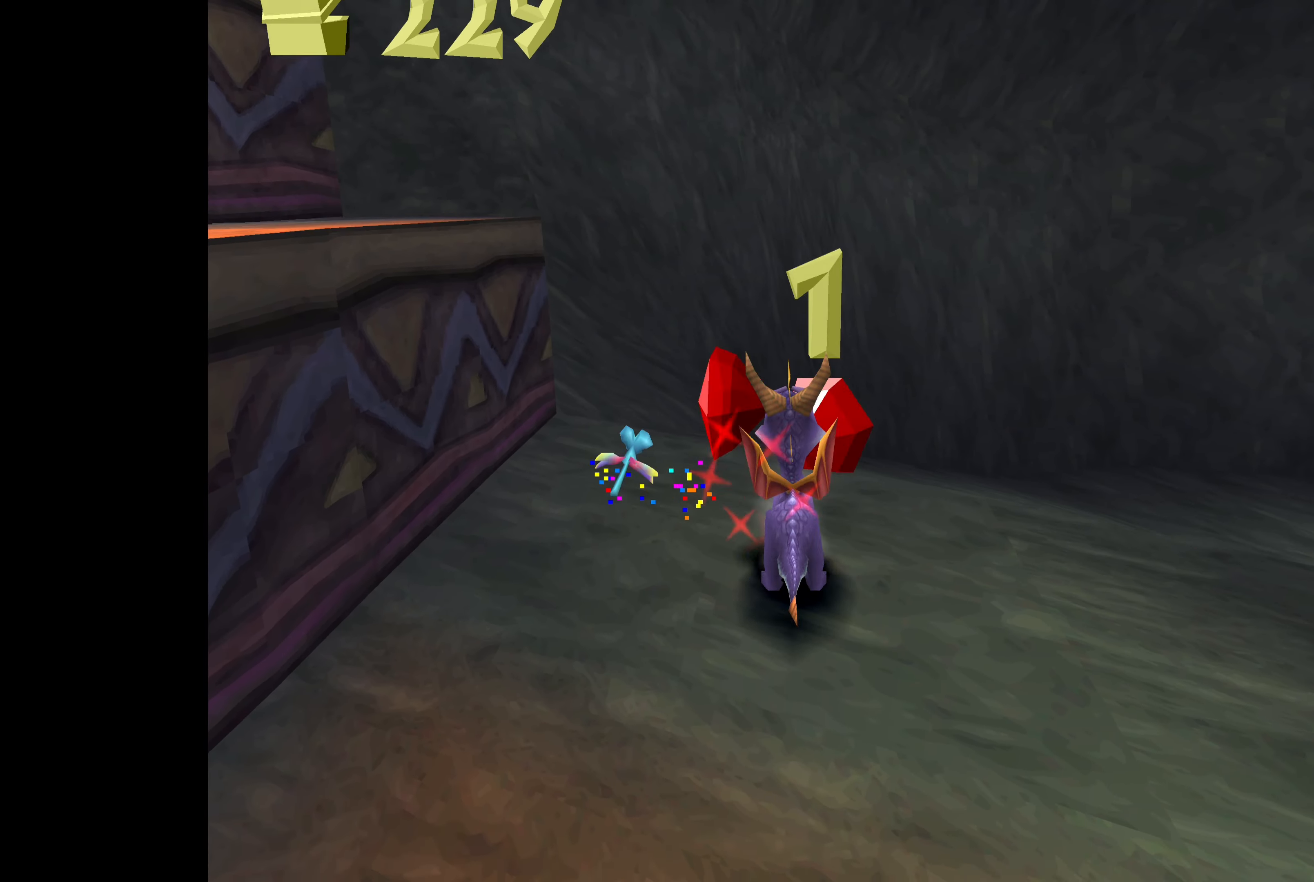
{"buttons": ["CROSS"], "left_stick": "up-left", "right_stick": "center", "events": [[334, "CROSS", "down"]]}
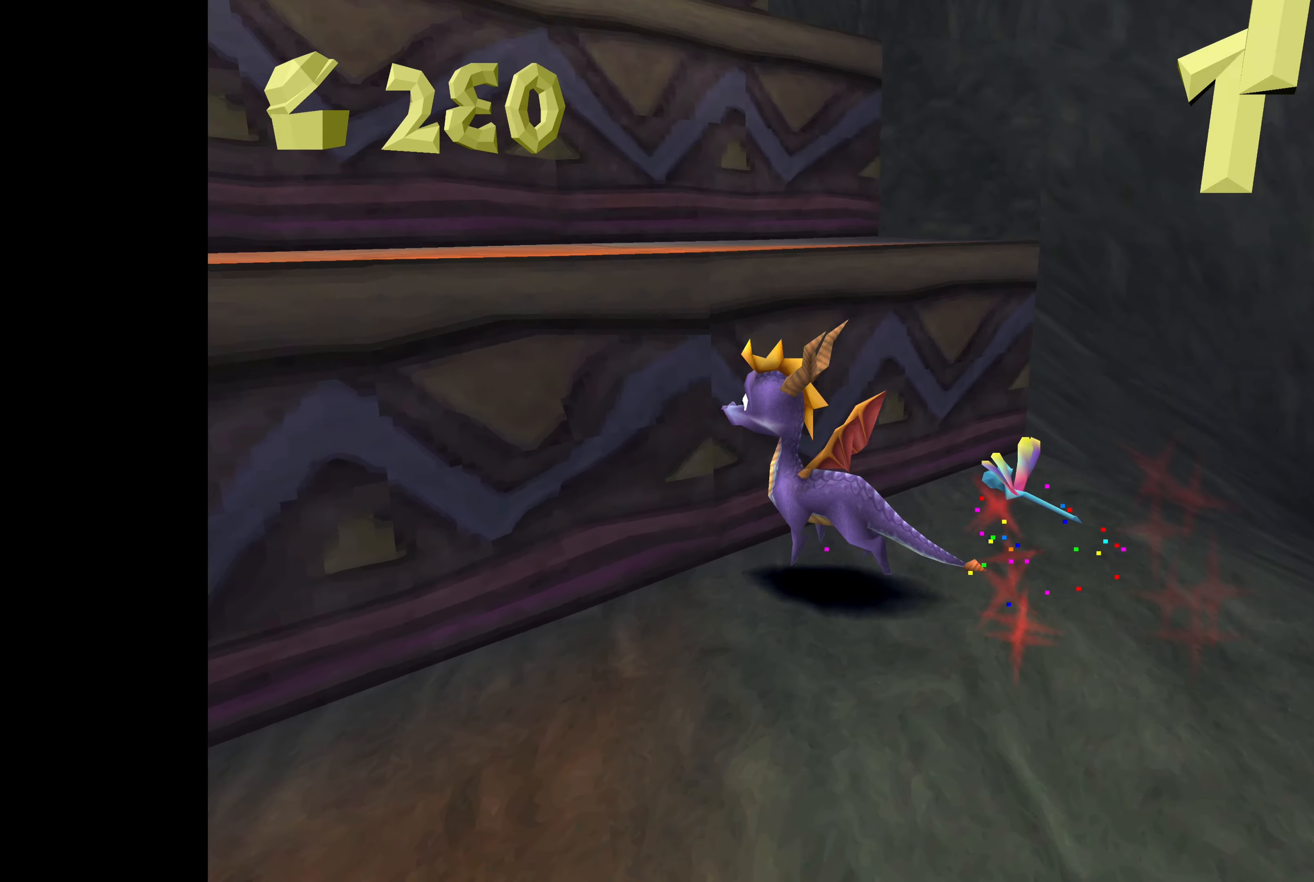
{"buttons": [], "left_stick": "up", "right_stick": "center", "events": [[17, "left_stick", "up"], [134, "CROSS", "up"]]}
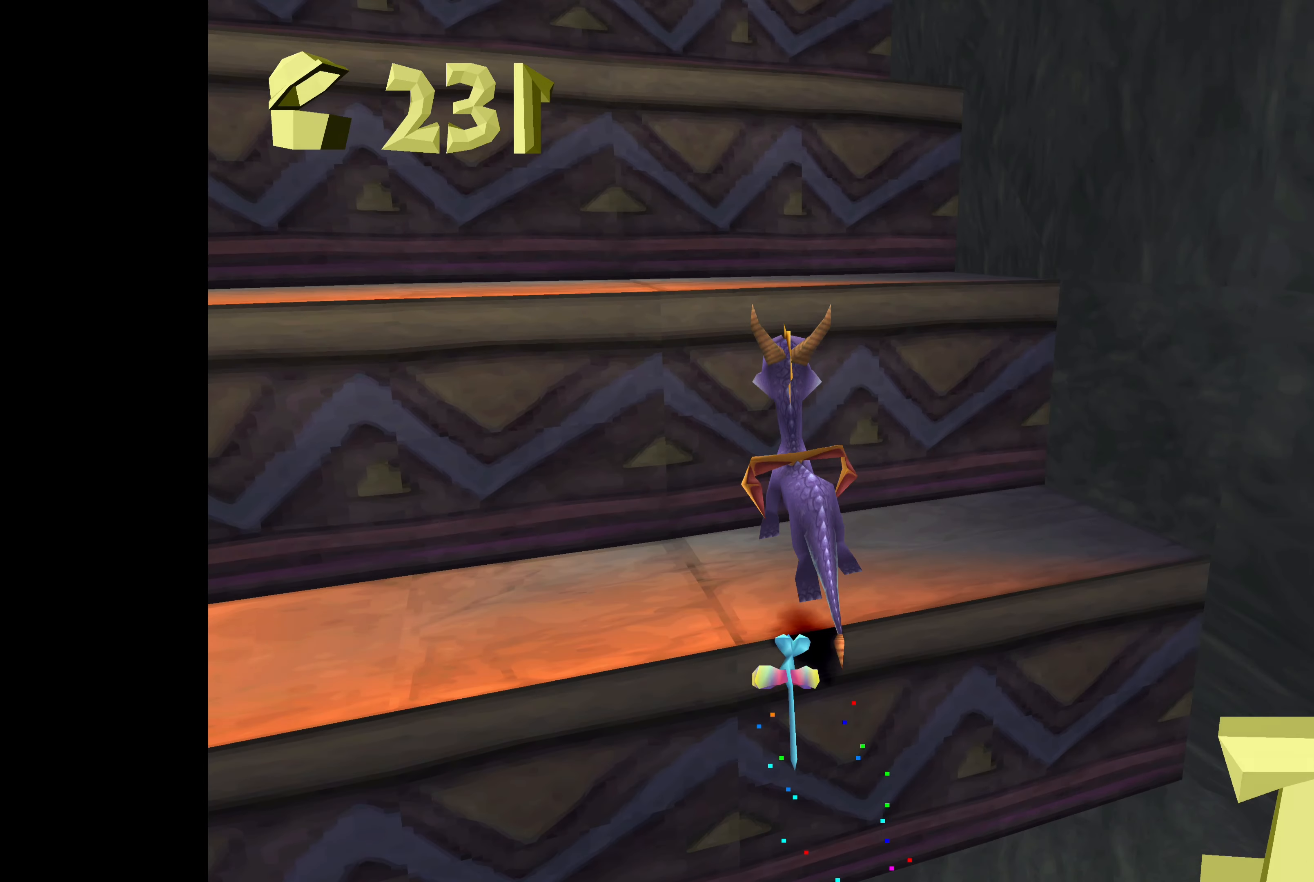
{"buttons": ["CROSS"], "left_stick": "up", "right_stick": "center", "events": [[167, "CROSS", "down"]]}
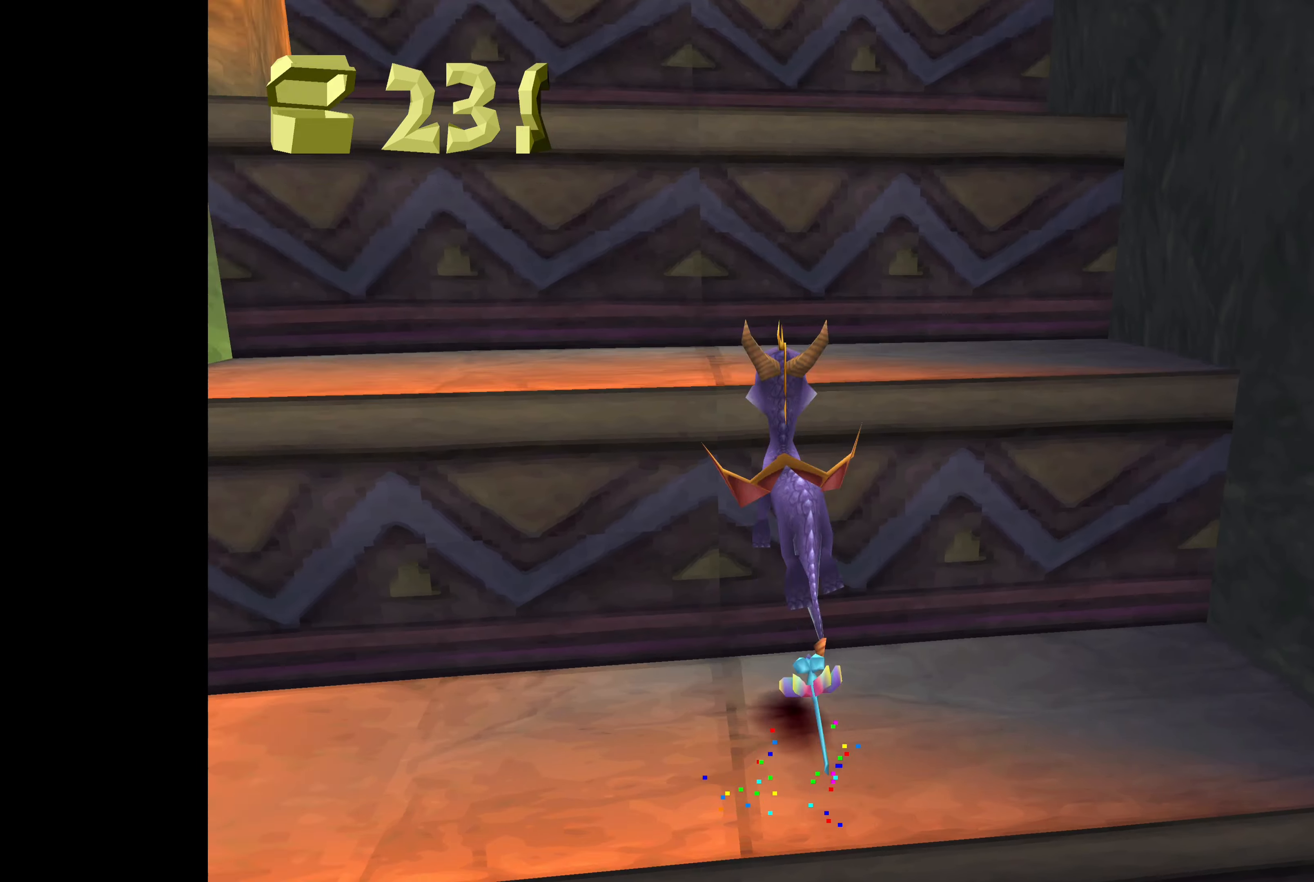
{"buttons": ["CROSS"], "left_stick": "up", "right_stick": "center", "events": [[33, "CROSS", "up"], [483, "CROSS", "down"]]}
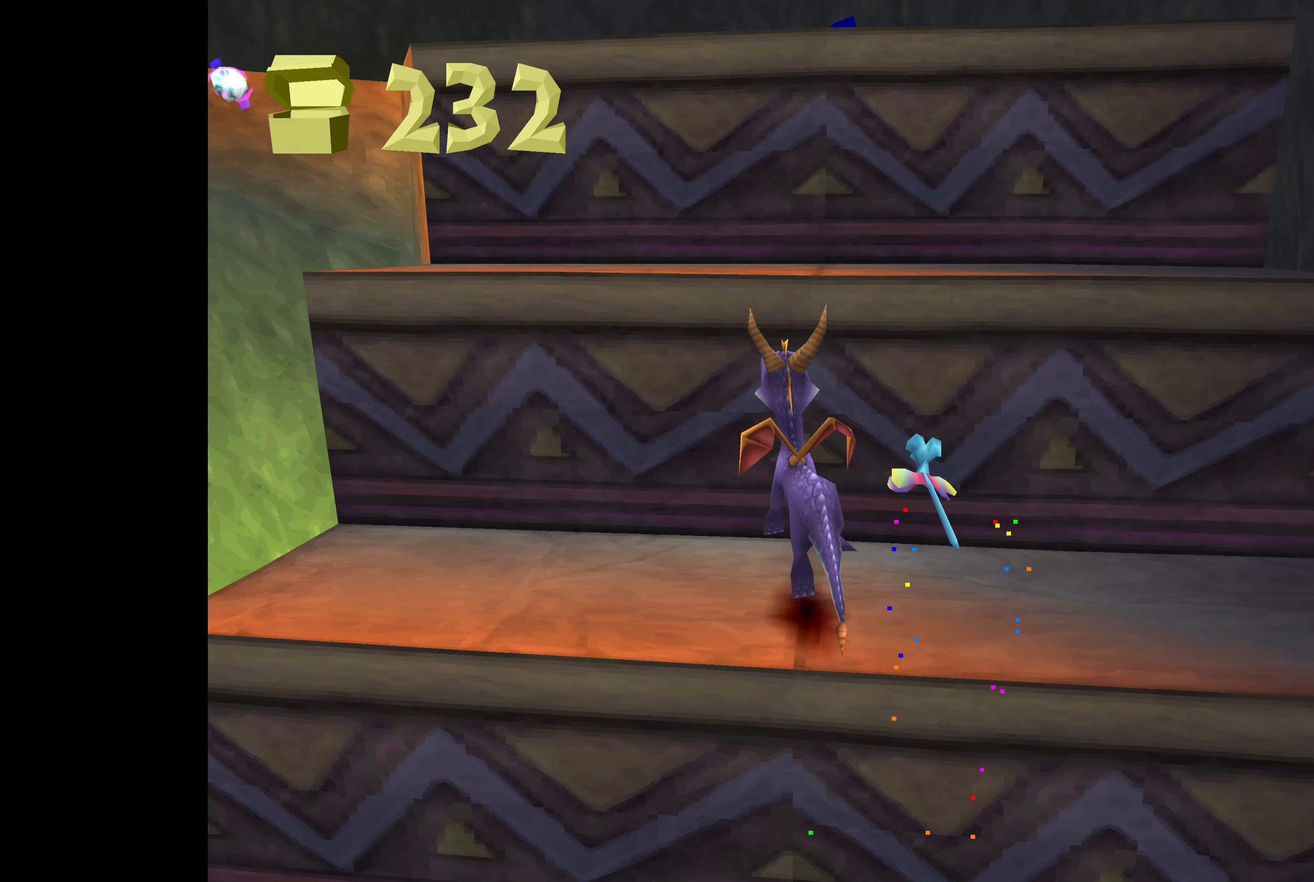
{"buttons": [], "left_stick": "up", "right_stick": "center", "events": [[233, "left_stick", "up-right"], [383, "CROSS", "up"], [483, "left_stick", "up"]]}
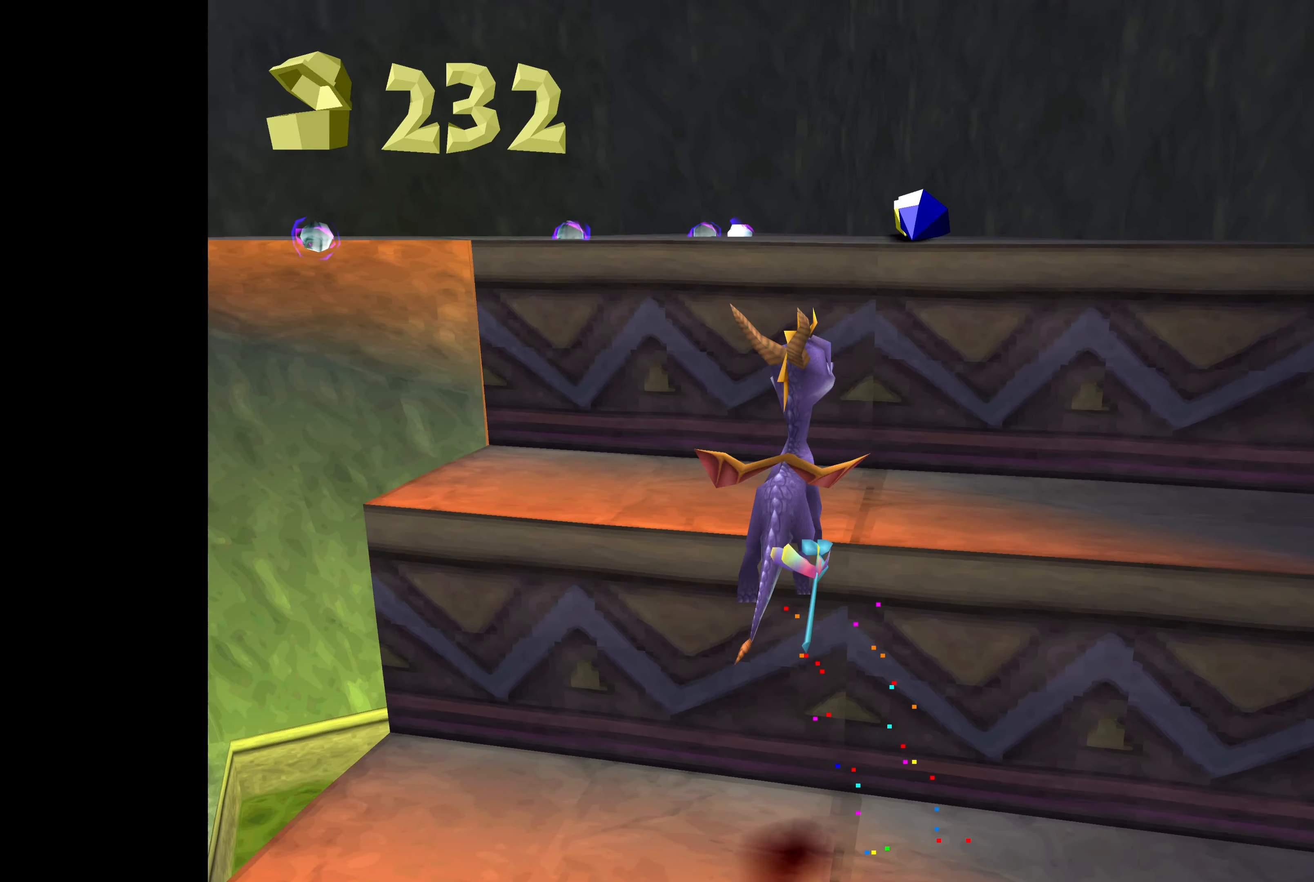
{"buttons": ["CROSS"], "left_stick": "up", "right_stick": "center", "events": [[416, "CROSS", "down"]]}
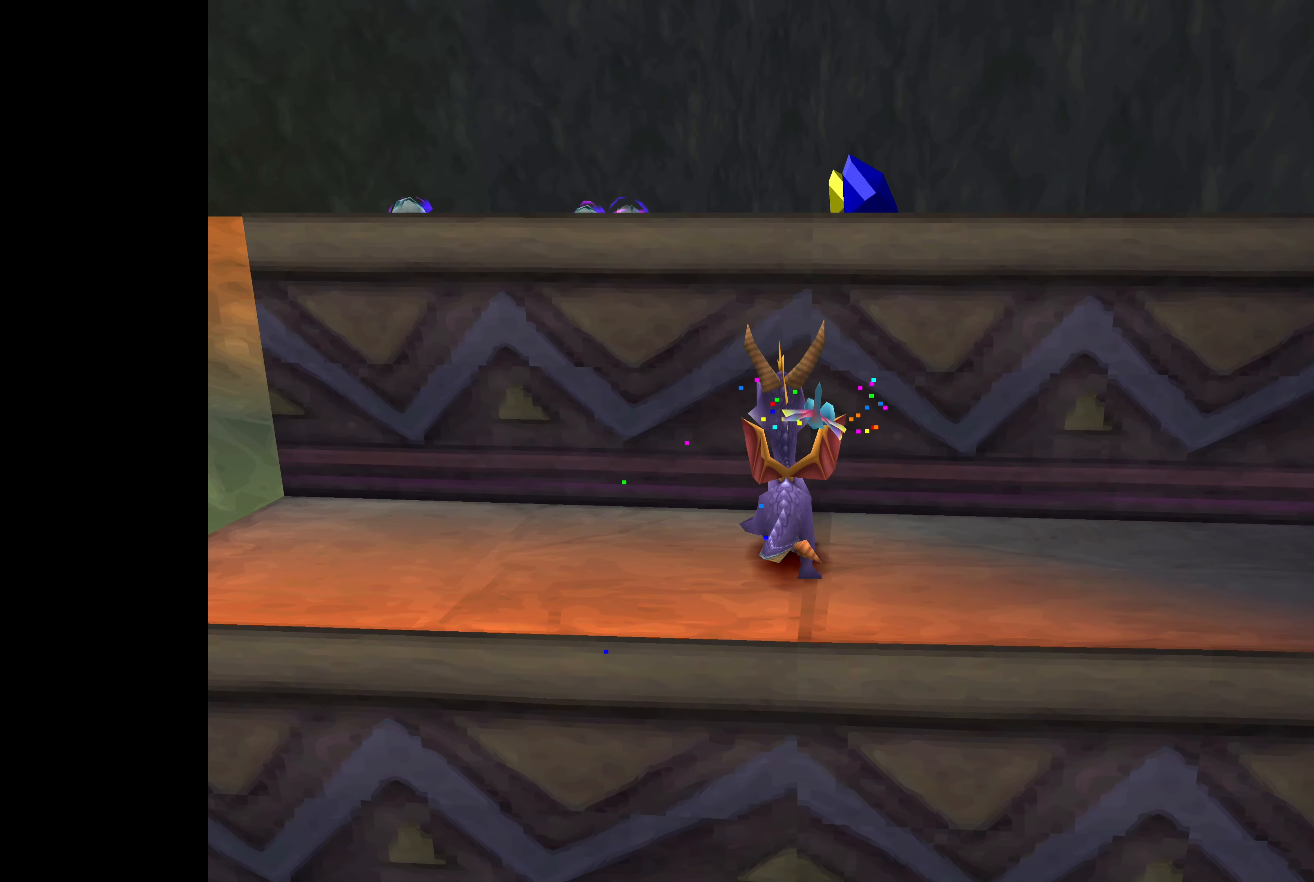
{"buttons": [], "left_stick": "up", "right_stick": "center", "events": [[116, "left_stick", "up-right"], [283, "CROSS", "up"], [316, "left_stick", "up"]]}
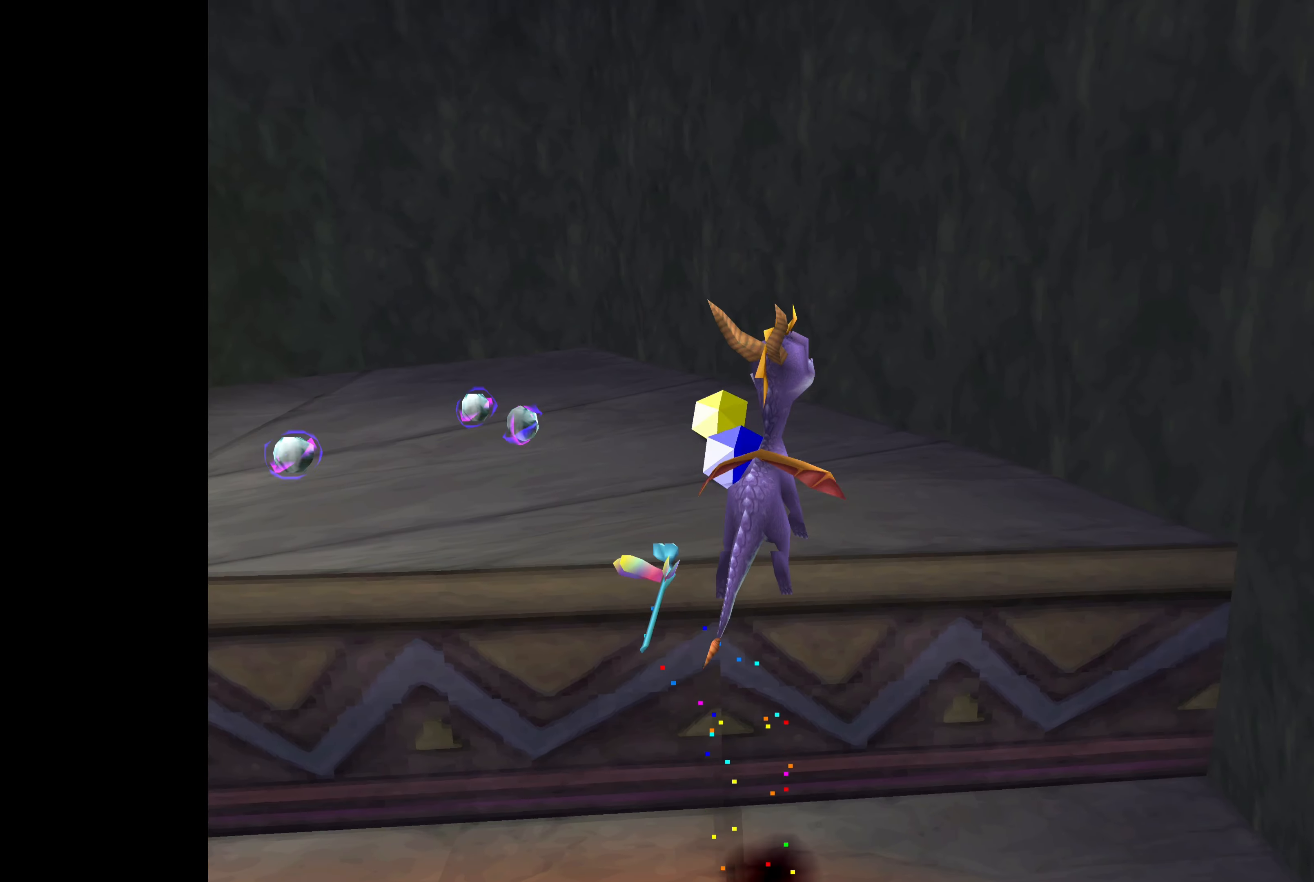
{"buttons": [], "left_stick": "up-left", "right_stick": "center", "events": [[150, "left_stick", "up-left"]]}
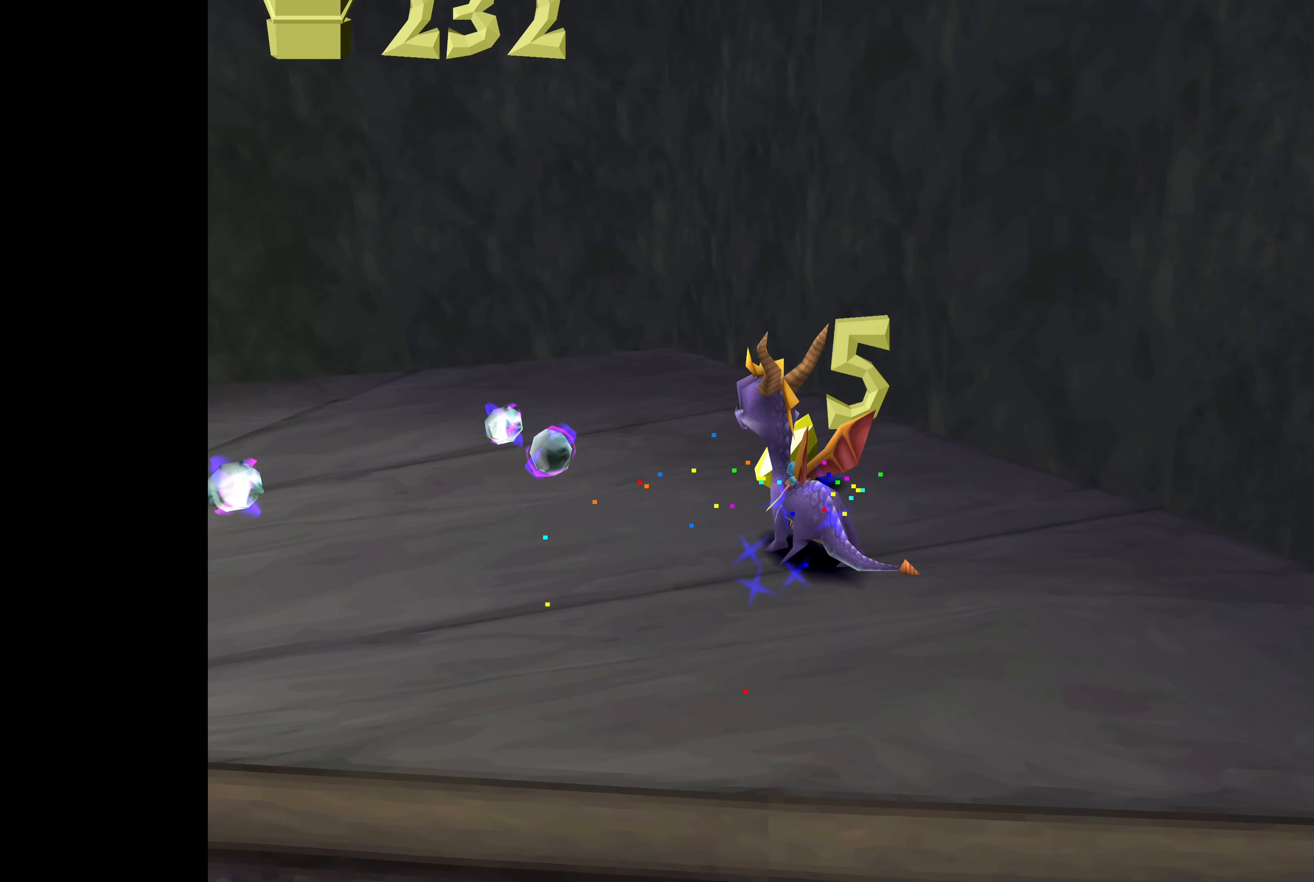
{"buttons": [], "left_stick": "up-left", "right_stick": "center", "events": [[83, "left_stick", "up-right"], [233, "left_stick", "center"], [466, "left_stick", "up-left"]]}
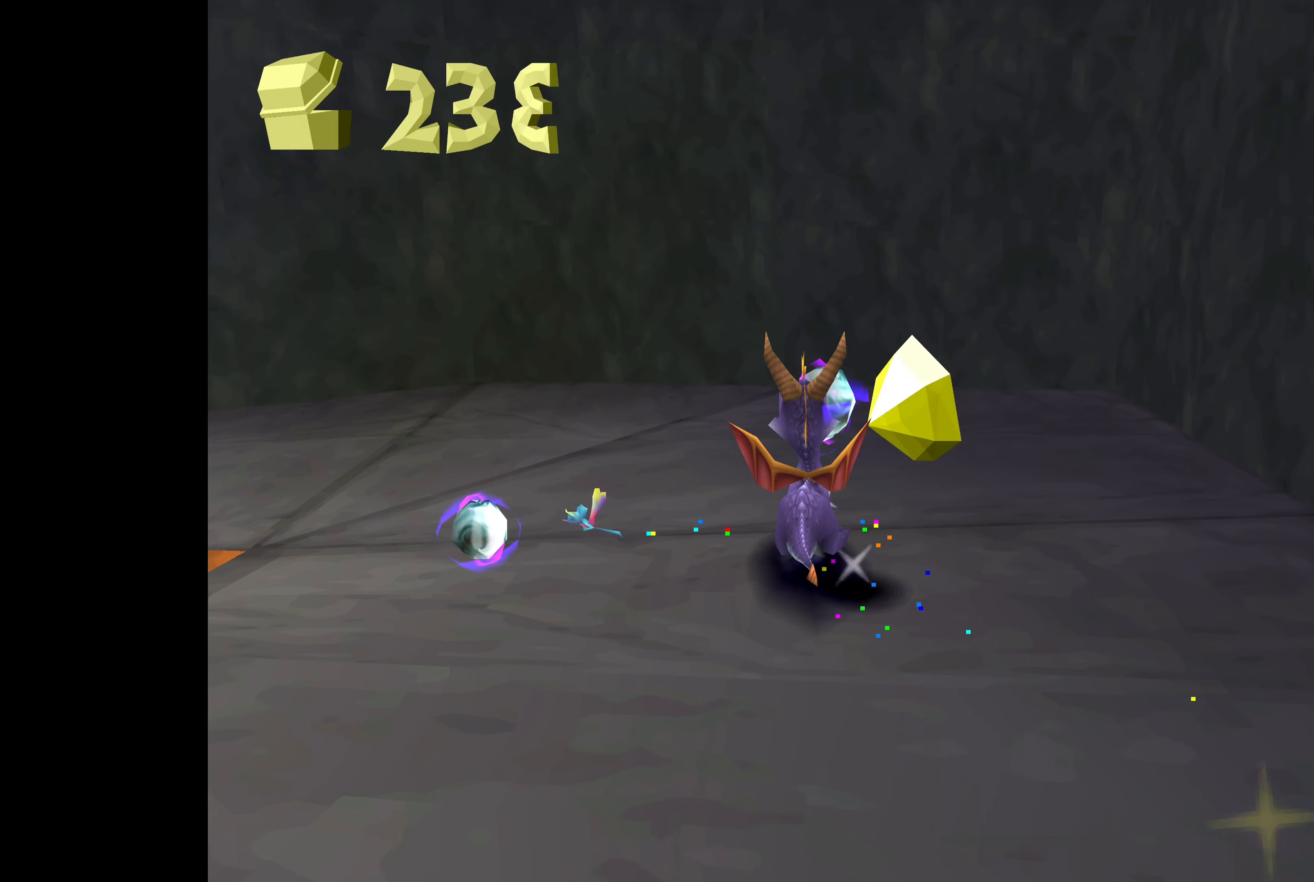
{"buttons": [], "left_stick": "up-left", "right_stick": "center", "events": [[83, "left_stick", "left"], [200, "left_stick", "center"], [466, "left_stick", "up-left"]]}
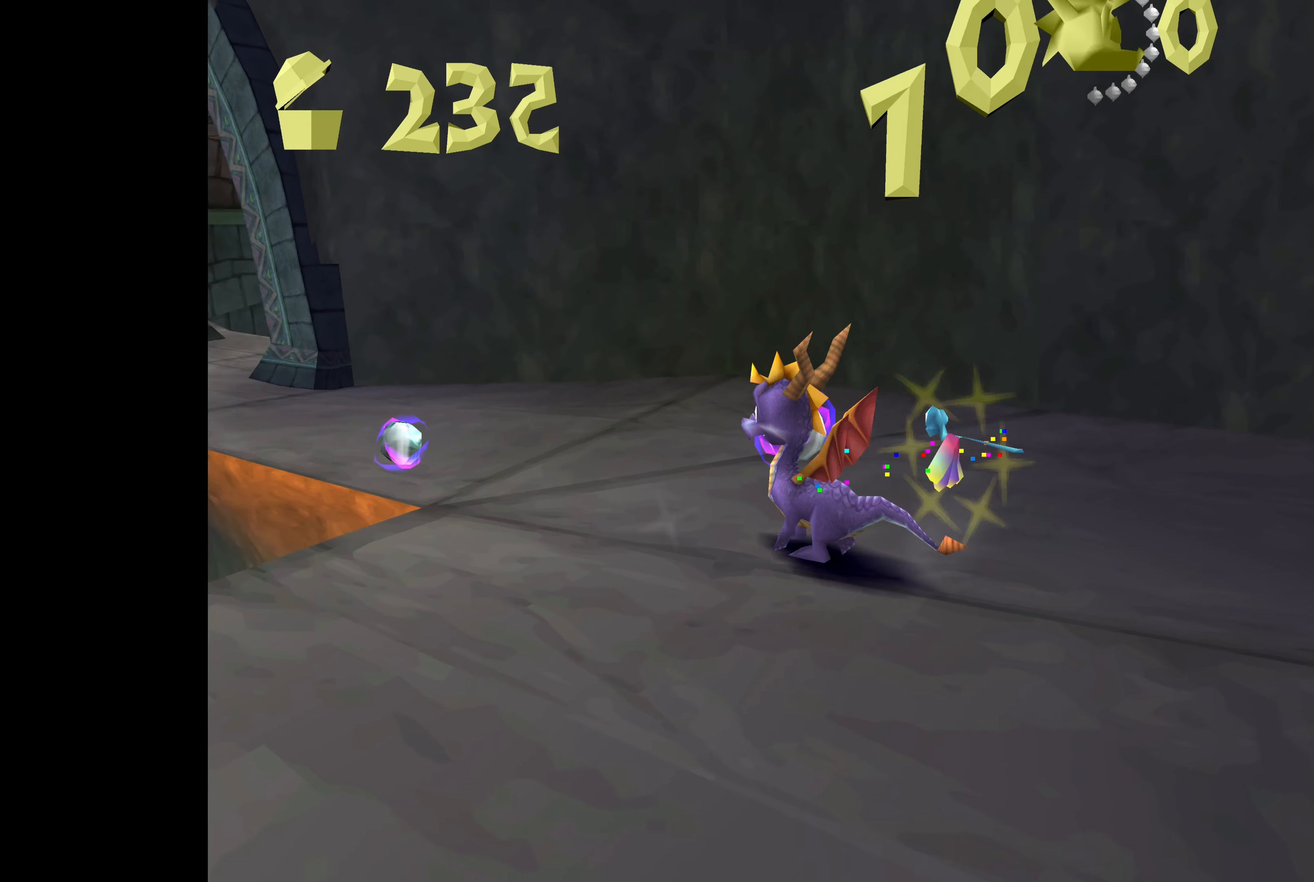
{"buttons": [], "left_stick": "up", "right_stick": "center", "events": [[200, "left_stick", "center"], [383, "left_stick", "up-left"], [450, "left_stick", "up"]]}
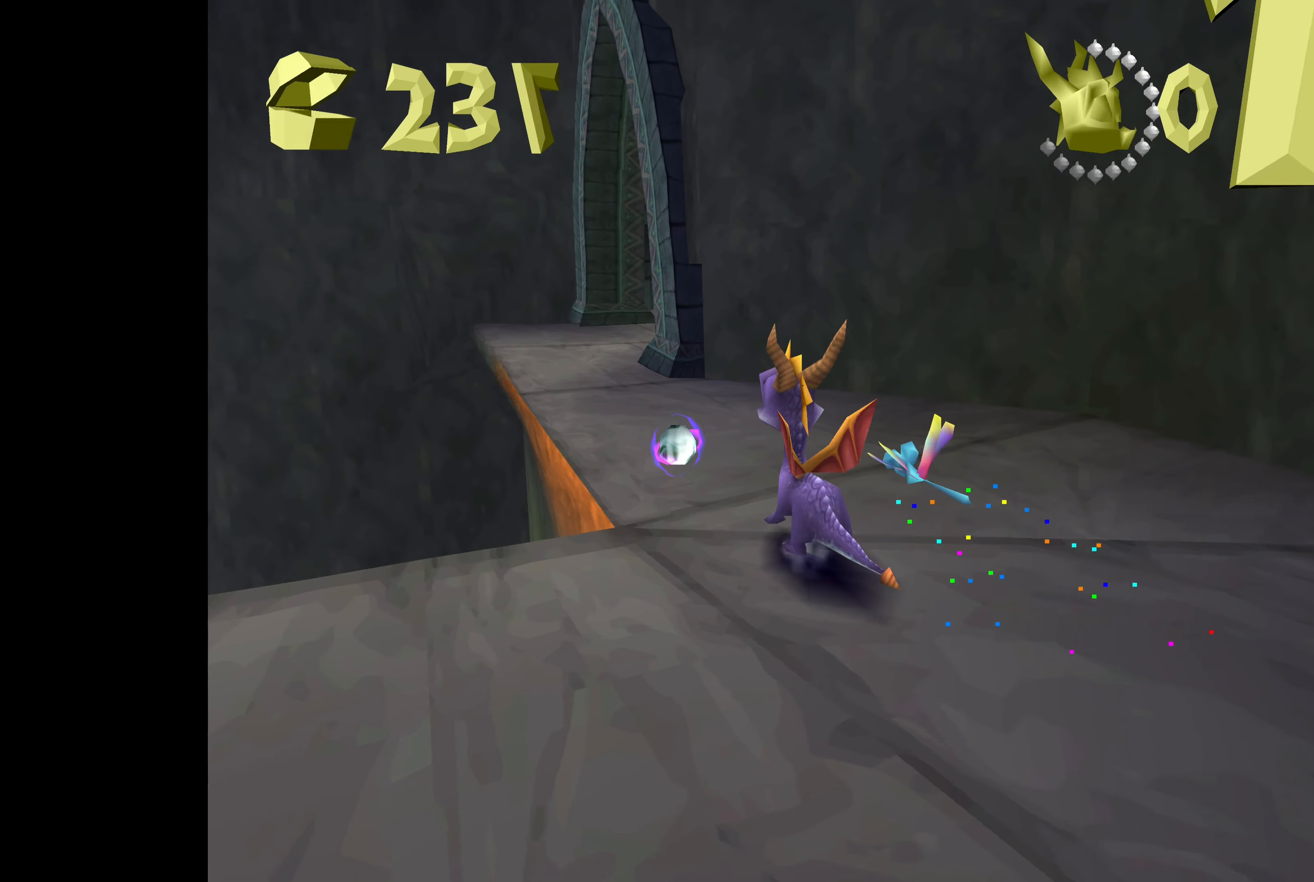
{"buttons": [], "left_stick": "left", "right_stick": "center", "events": [[66, "left_stick", "center"], [466, "left_stick", "left"]]}
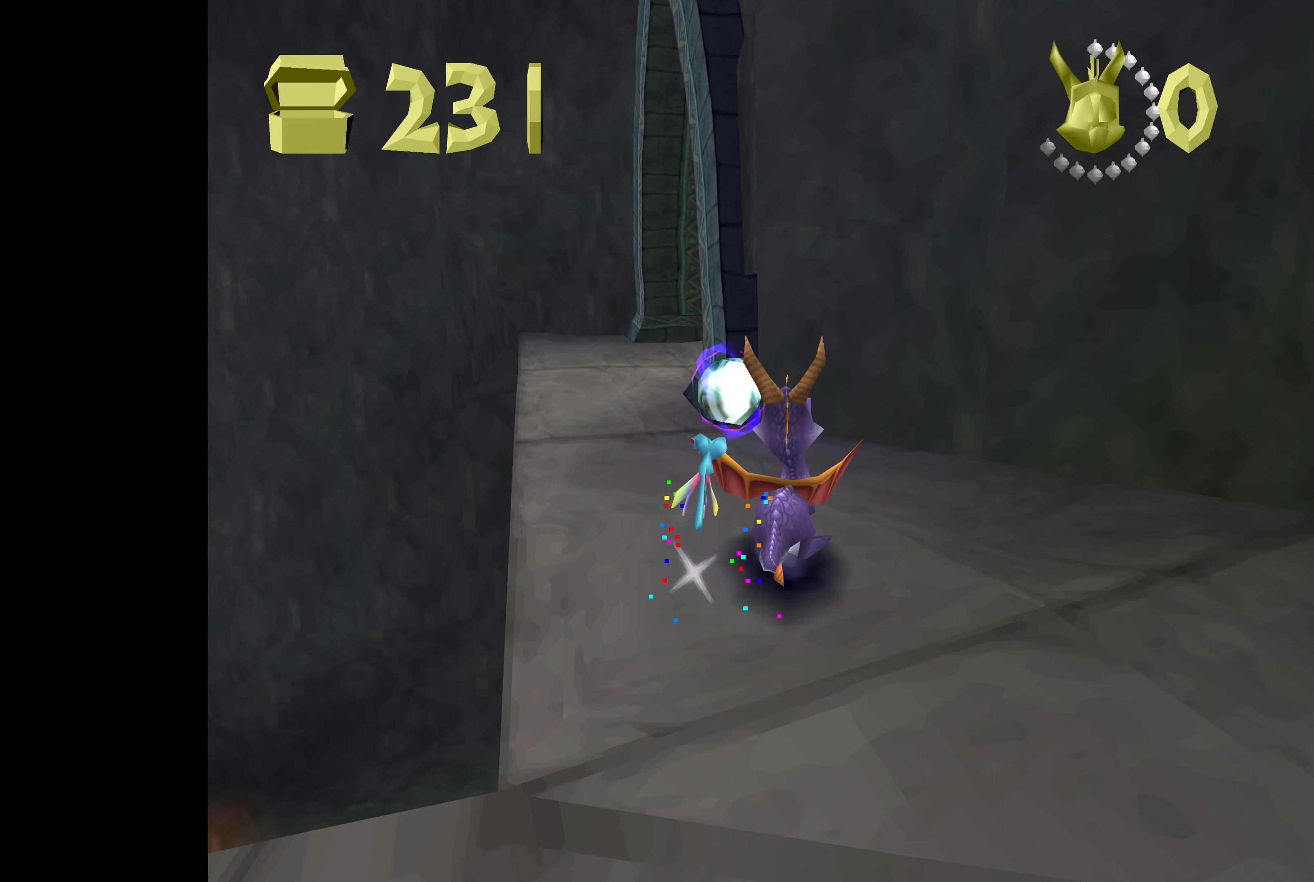
{"buttons": [], "left_stick": "center", "right_stick": "center", "events": [[166, "left_stick", "center"]]}
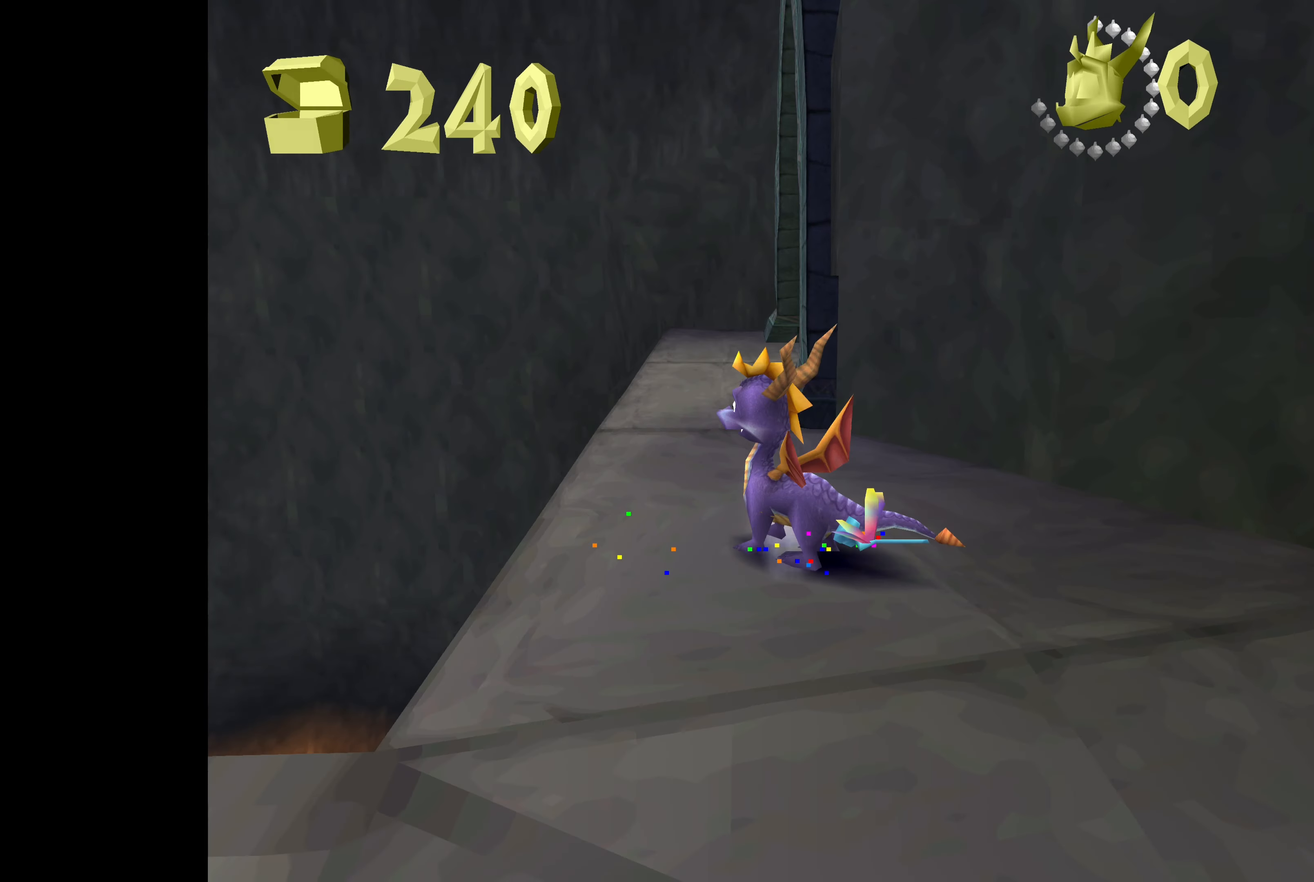
{"buttons": [], "left_stick": "center", "right_stick": "center", "events": [[33, "left_stick", "down-left"], [300, "left_stick", "center"]]}
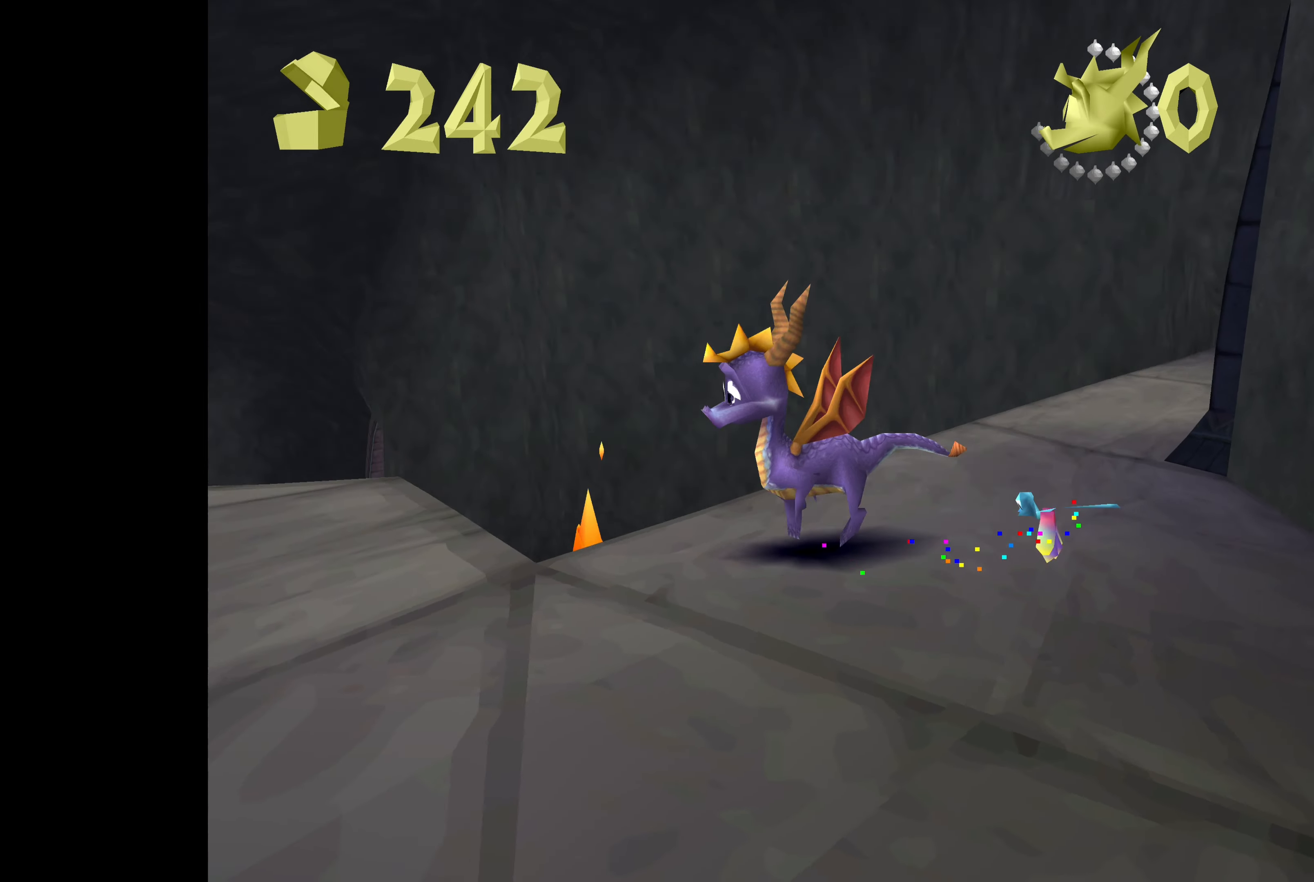
{"buttons": [], "left_stick": "center", "right_stick": "center", "events": [[217, "left_stick", "down-left"], [450, "left_stick", "center"]]}
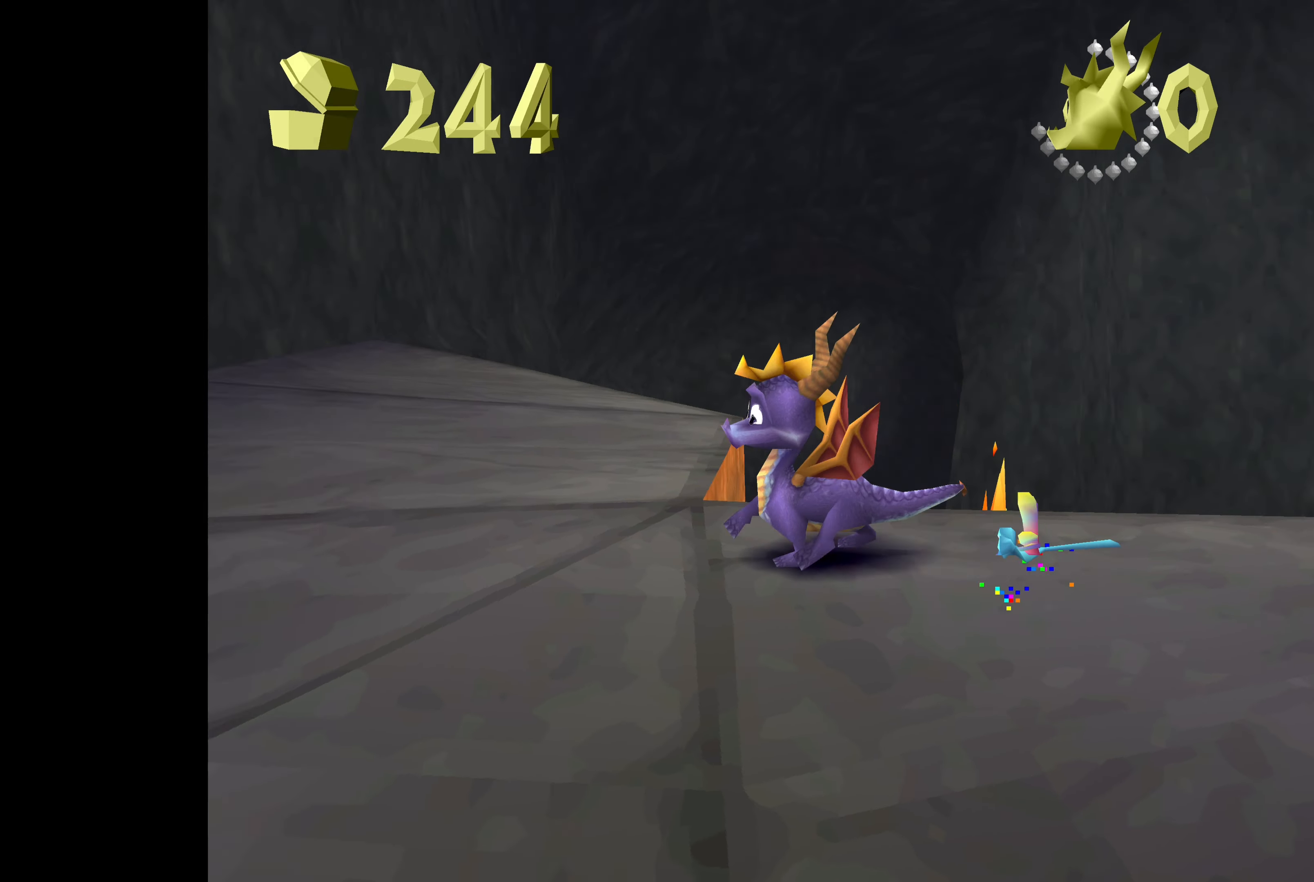
{"buttons": [], "left_stick": "up-right", "right_stick": "center", "events": [[200, "left_stick", "up-left"], [250, "left_stick", "up"], [400, "left_stick", "up-right"]]}
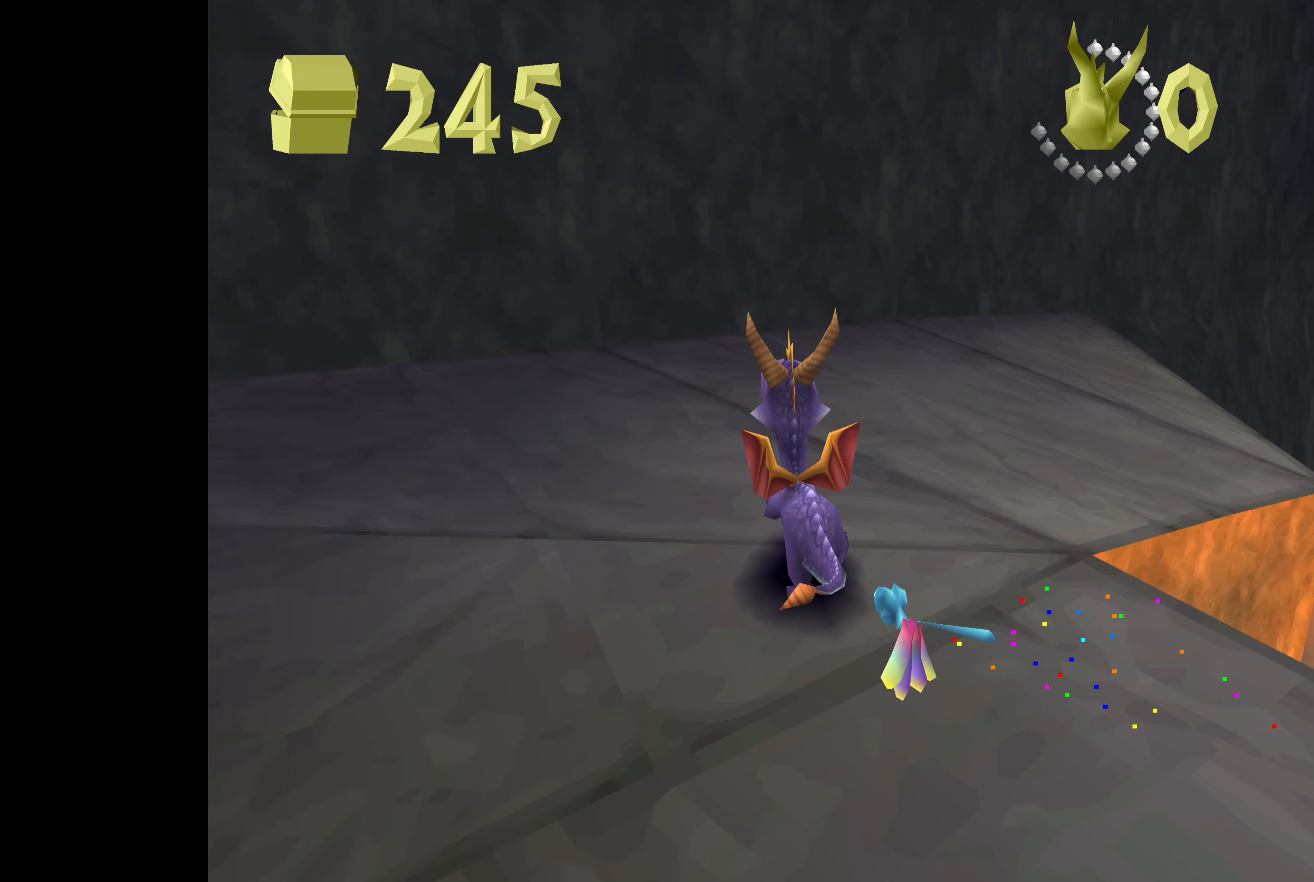
{"buttons": [], "left_stick": "center", "right_stick": "center", "events": [[300, "left_stick", "center"]]}
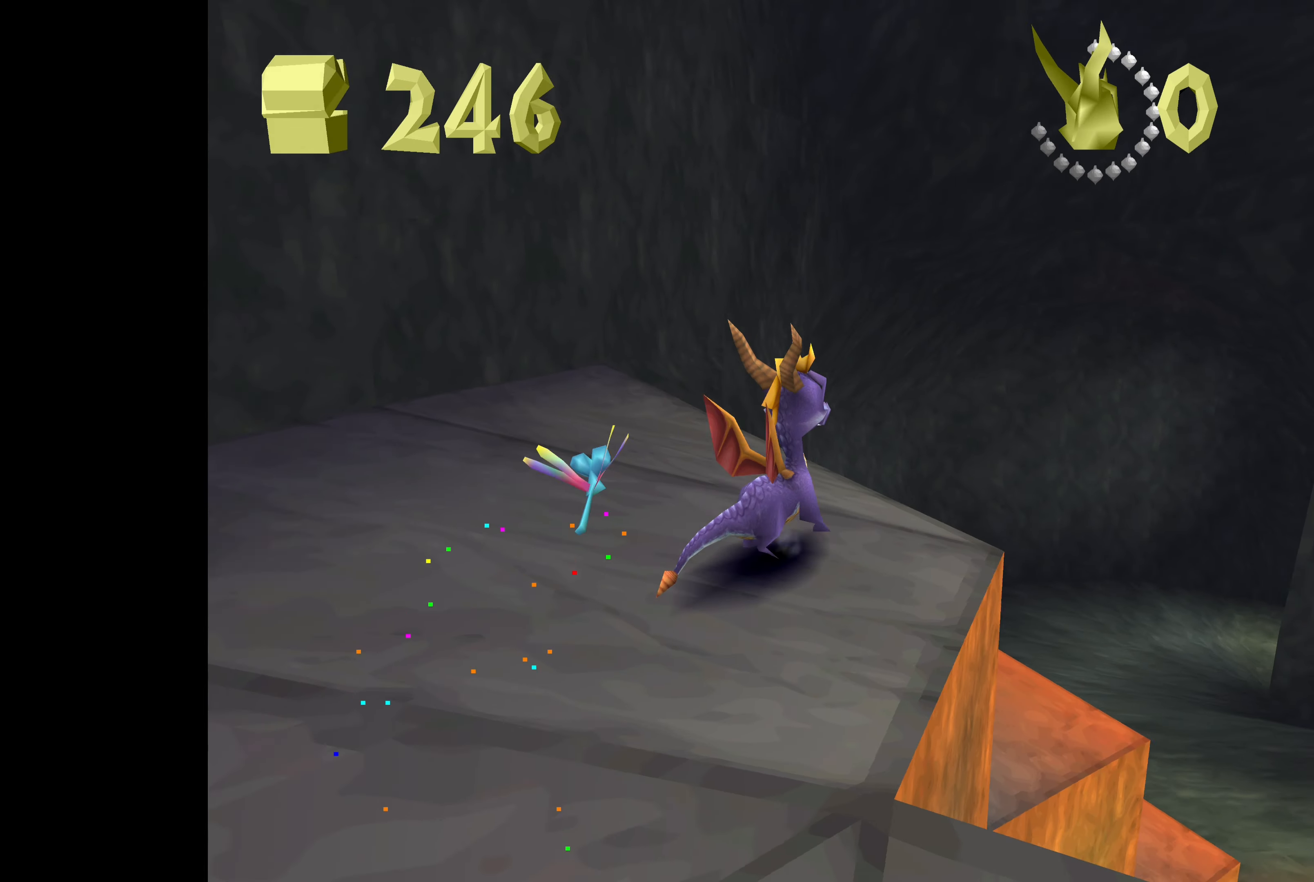
{"buttons": [], "left_stick": "center", "right_stick": "center", "events": []}
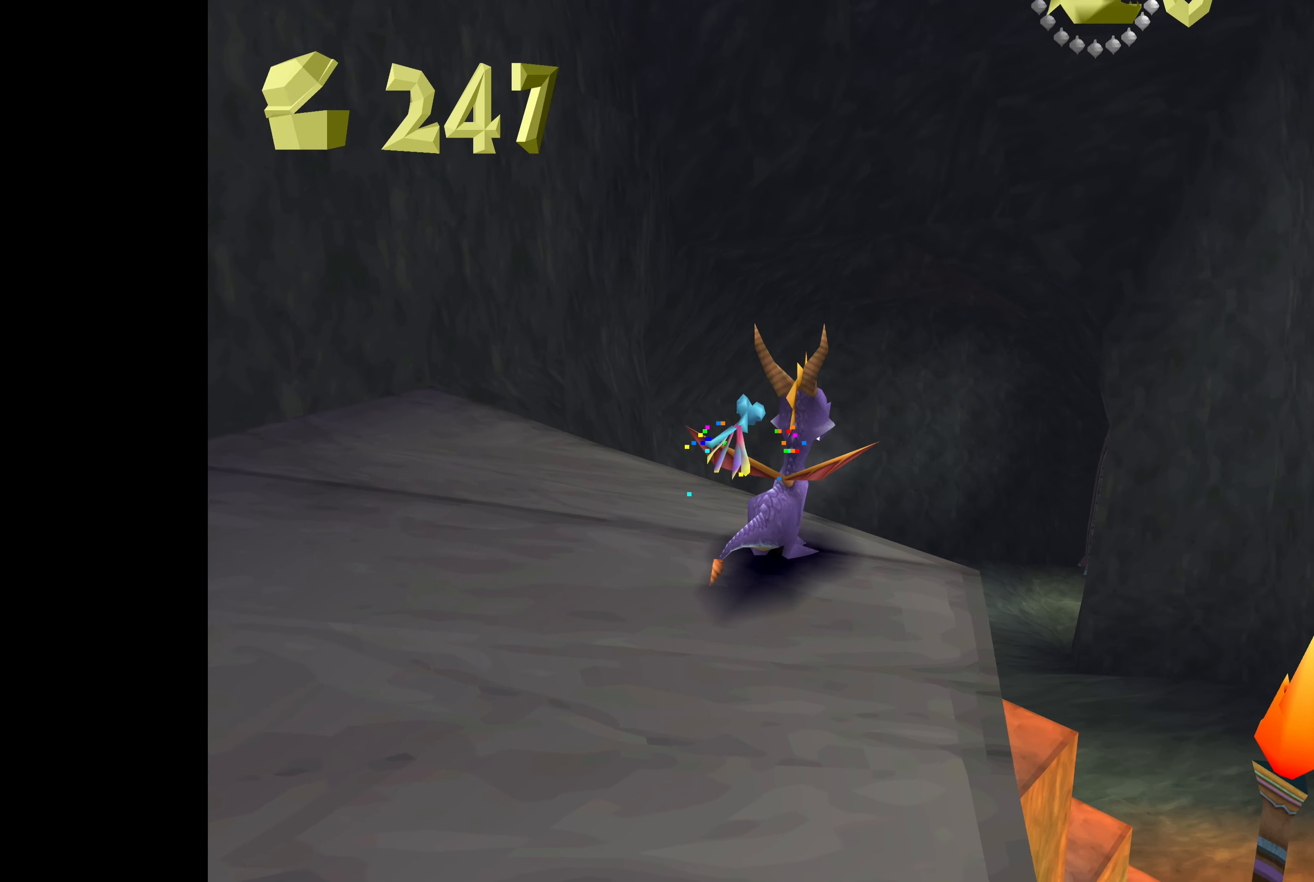
{"buttons": [], "left_stick": "center", "right_stick": "center", "events": []}
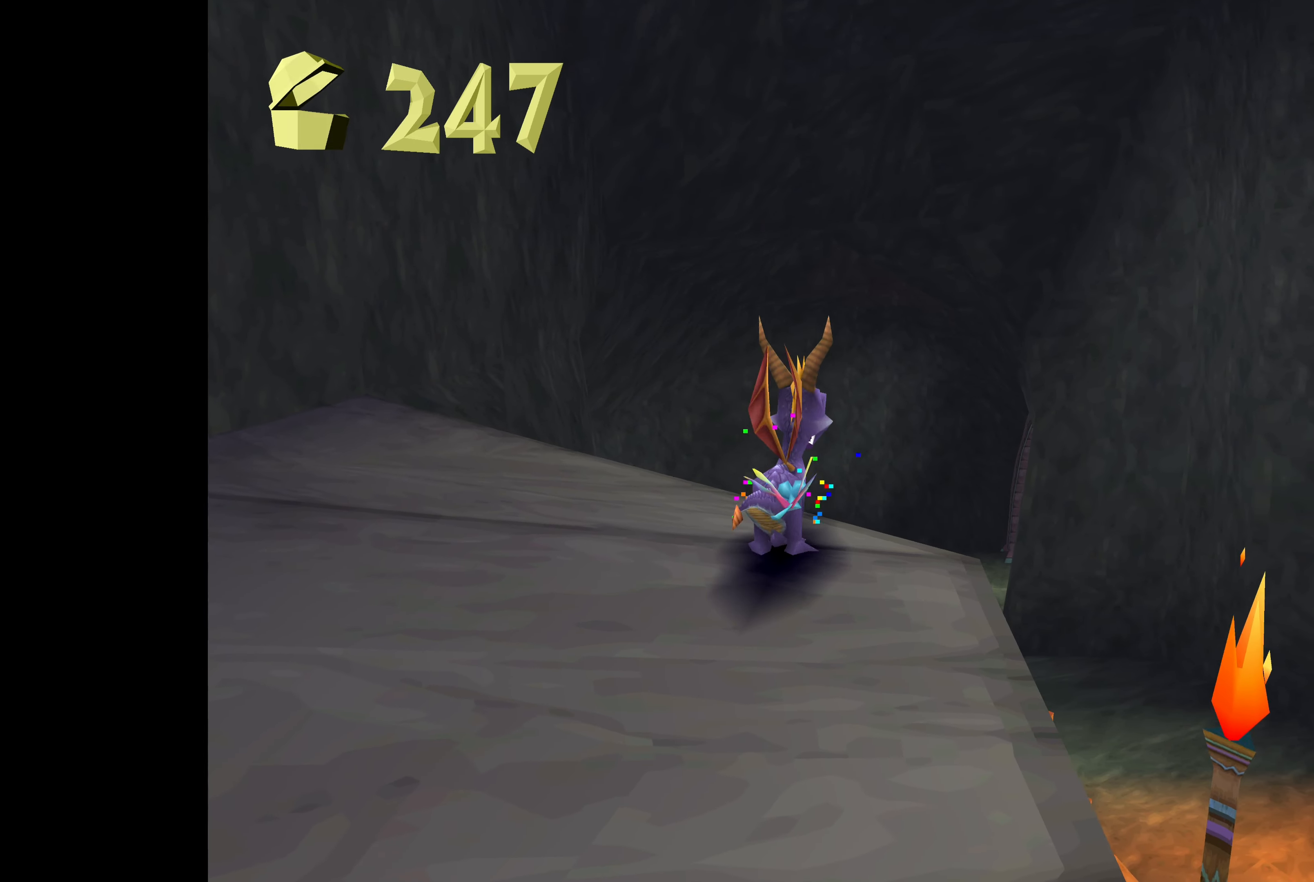
{"buttons": ["CROSS"], "left_stick": "up", "right_stick": "center", "events": [[50, "left_stick", "up"], [183, "CROSS", "down"]]}
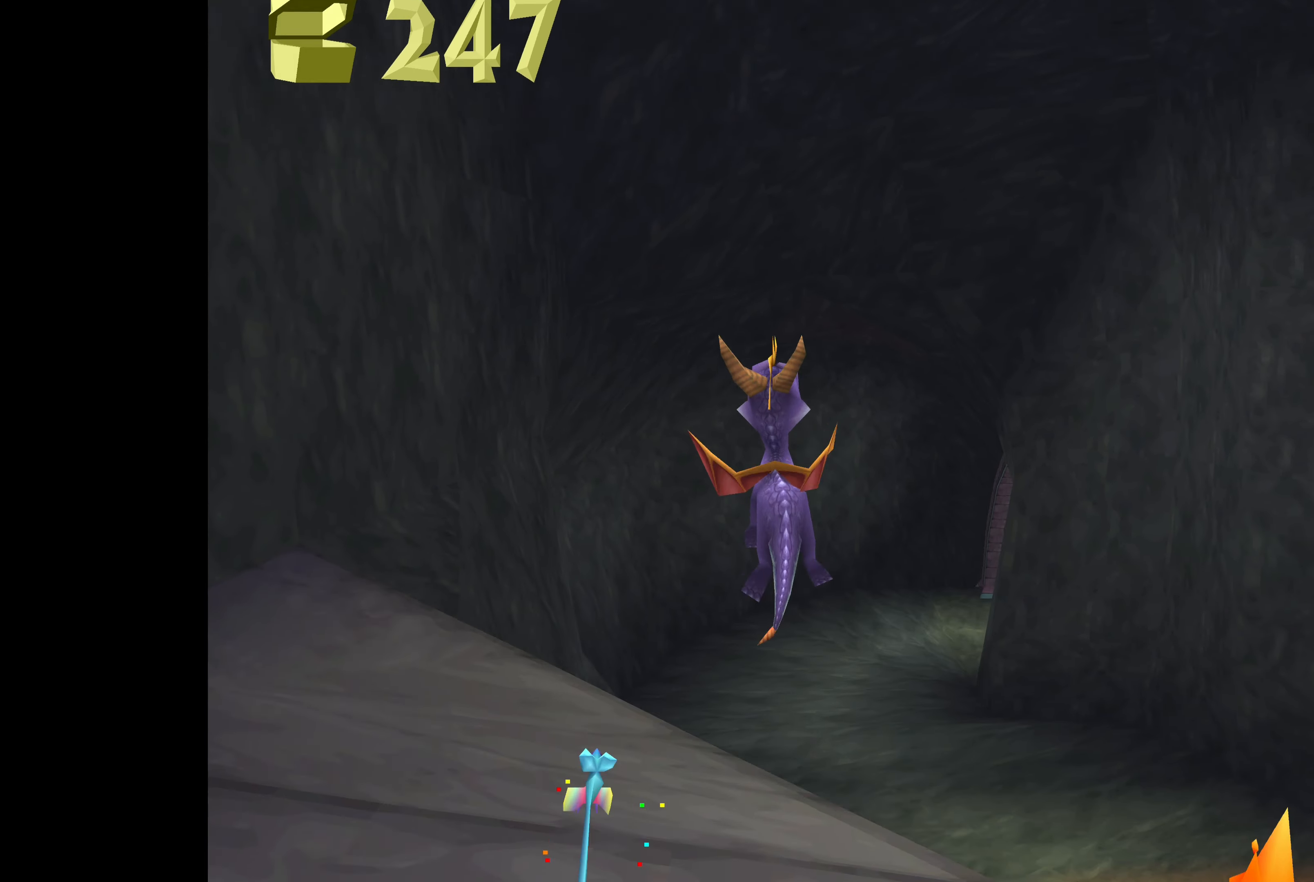
{"buttons": ["CROSS"], "left_stick": "up", "right_stick": "center", "events": []}
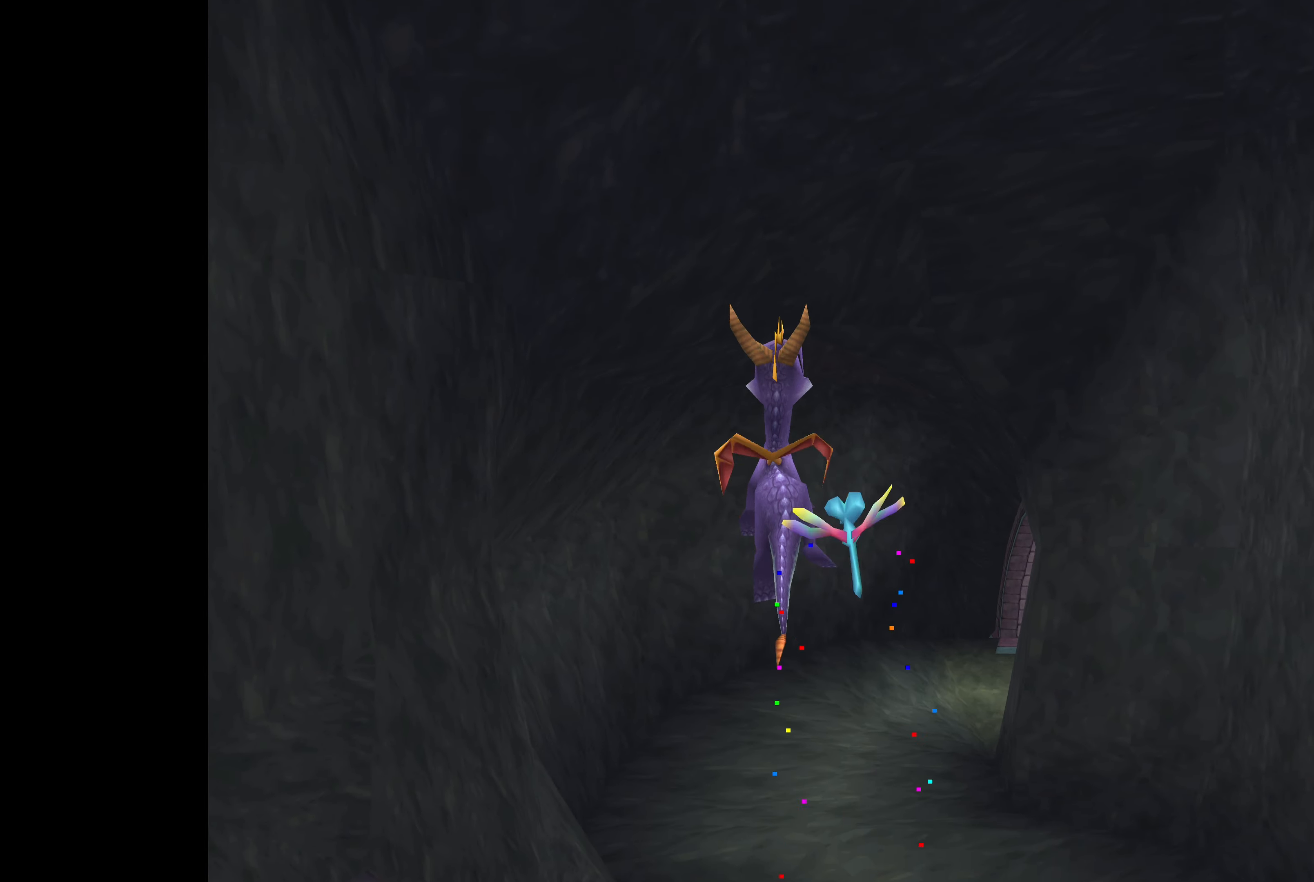
{"buttons": ["TRIANGLE"], "left_stick": "up", "right_stick": "center", "events": [[50, "CROSS", "up"], [217, "TRIANGLE", "down"]]}
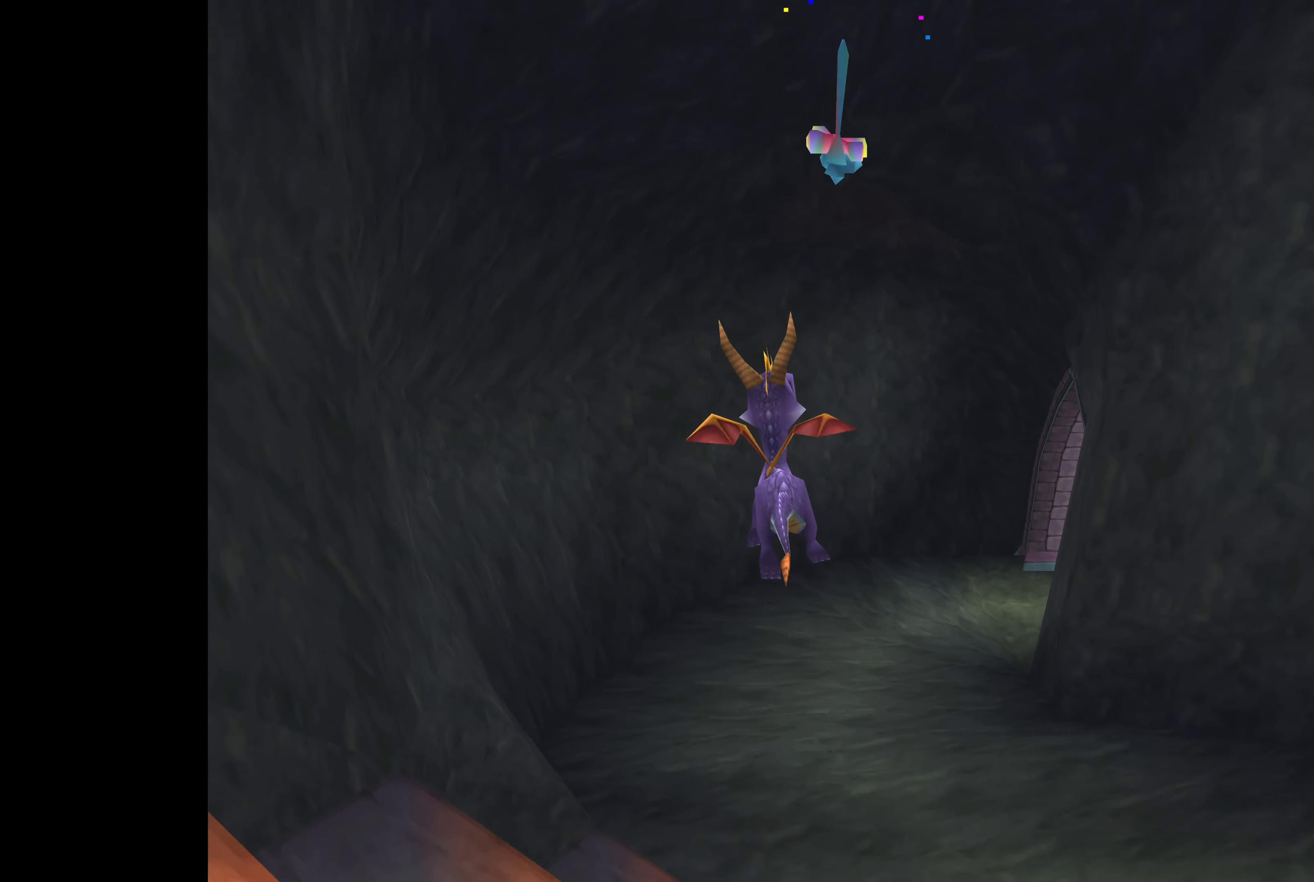
{"buttons": ["TRIANGLE"], "left_stick": "up", "right_stick": "center", "events": []}
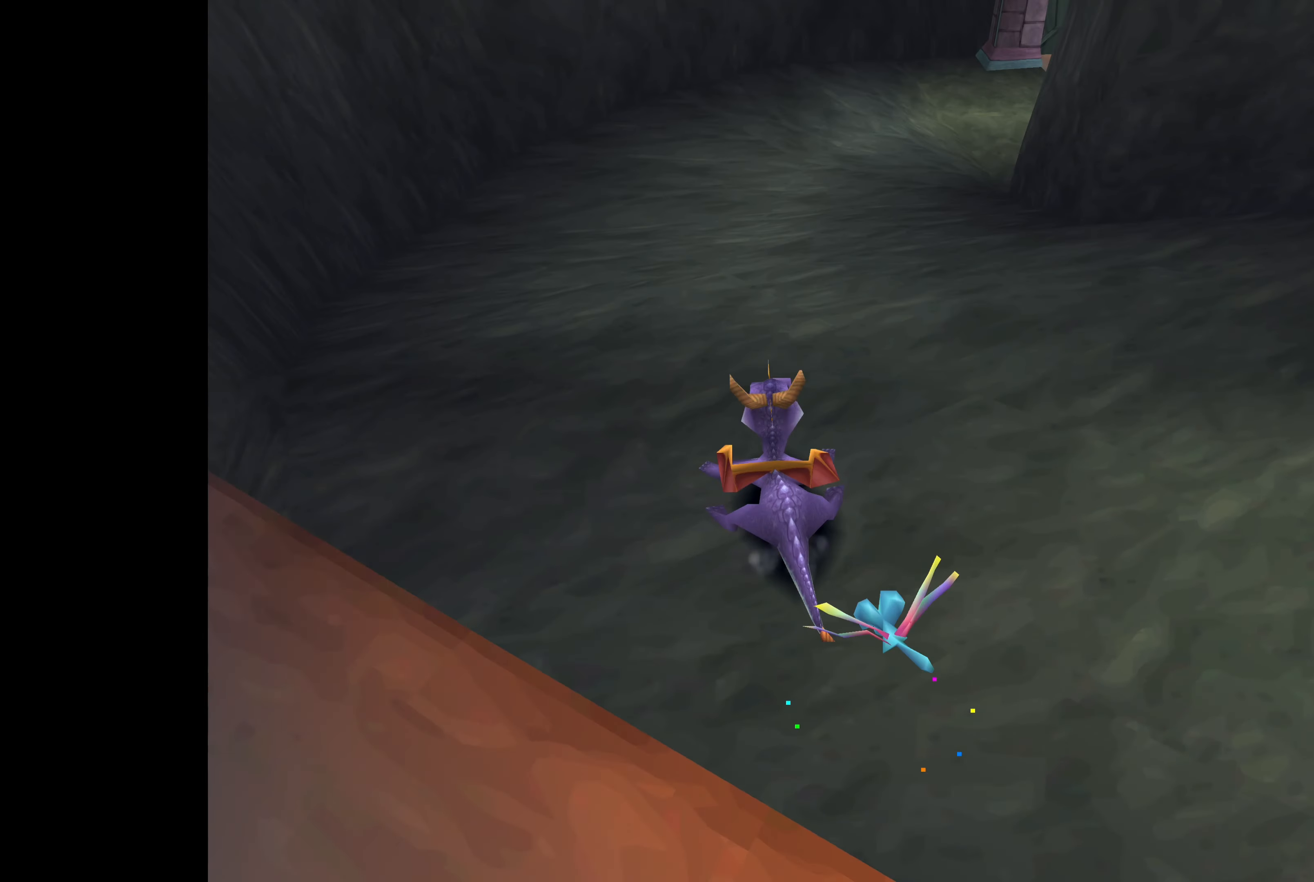
{"buttons": ["TRIANGLE"], "left_stick": "up", "right_stick": "center", "events": []}